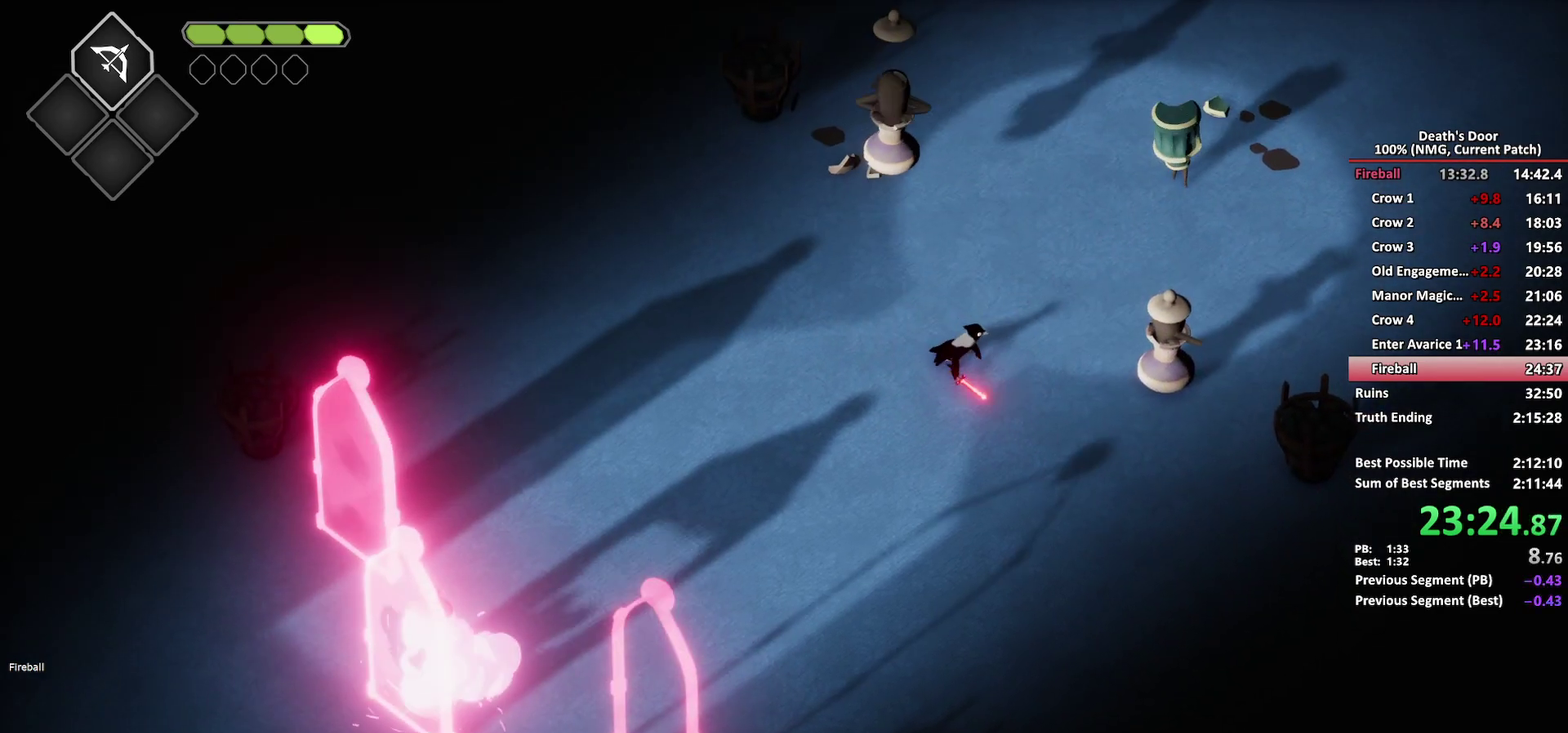
Gameplay with a controller (Xbox layout); each line is a JSON object with the inputs held at the frame after it. "button_events" lists button changes between this image and that frame as [ms after this image, input, new state], when the widget could be followed in between (sticks are given only as held states).
{"buttons": [], "left_stick": "right", "right_stick": "center", "button_events": [[100, "X", "down"], [183, "X", "up"], [267, "X", "down"], [350, "X", "up"], [400, "X", "down"], [500, "X", "up"]]}
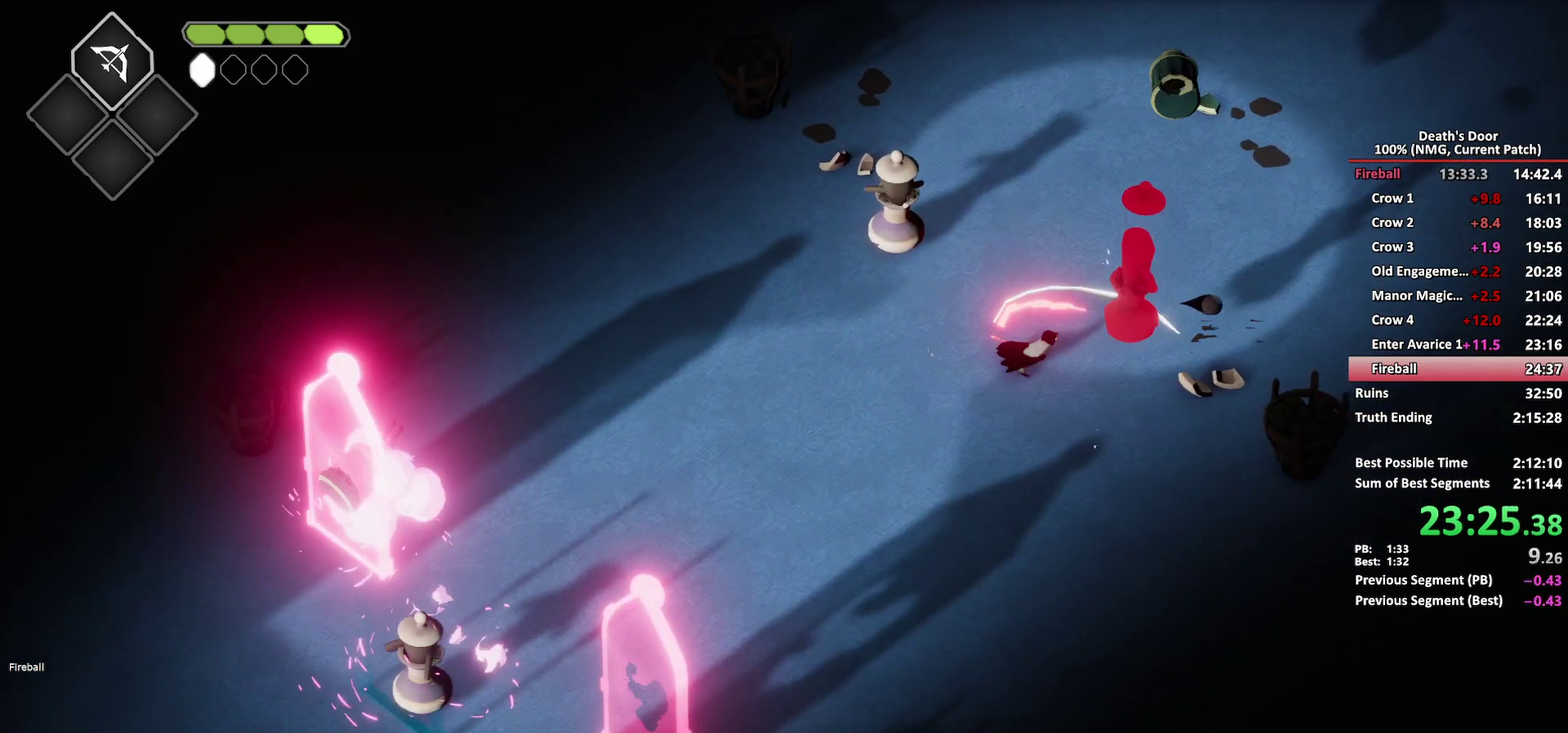
{"buttons": [], "left_stick": "down-right", "right_stick": "center", "button_events": [[50, "X", "down"], [150, "X", "up"], [200, "X", "down"], [300, "X", "up"], [367, "X", "down"], [467, "X", "up"]]}
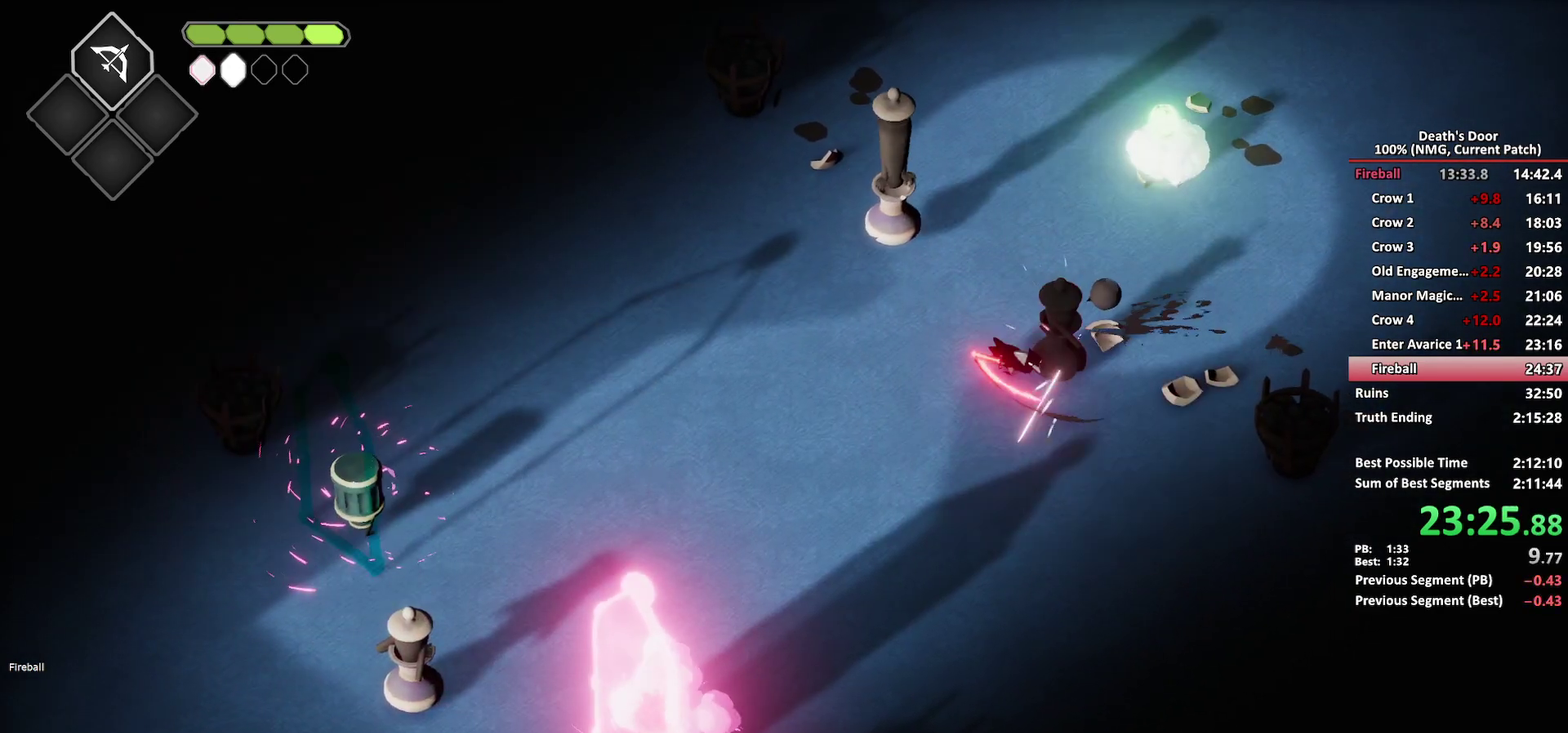
{"buttons": ["X"], "left_stick": "right", "right_stick": "center", "button_events": [[17, "X", "down"], [100, "X", "up"], [167, "X", "down"], [267, "X", "up"], [317, "X", "down"]]}
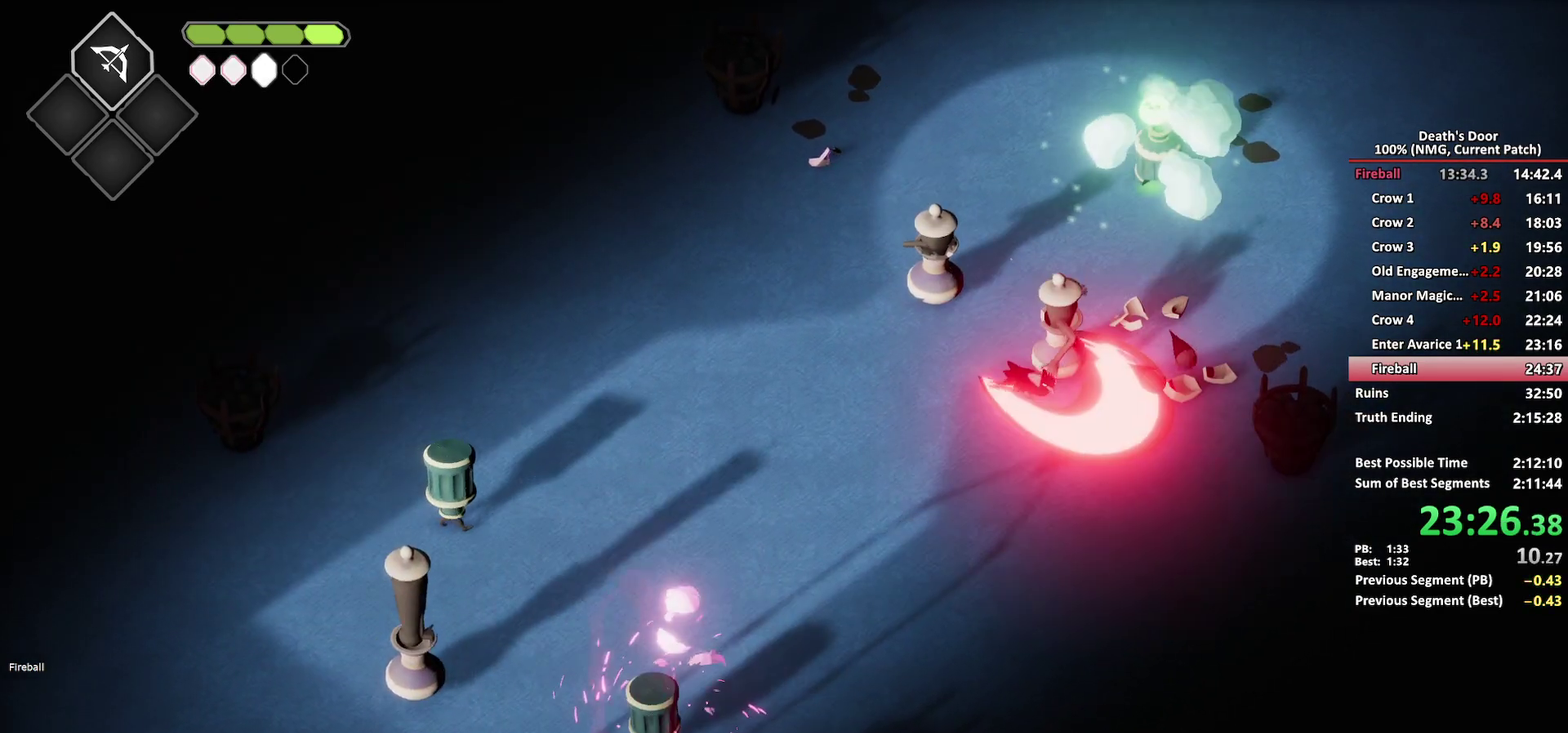
{"buttons": [], "left_stick": "down-left", "right_stick": "center", "button_events": [[83, "X", "up"]]}
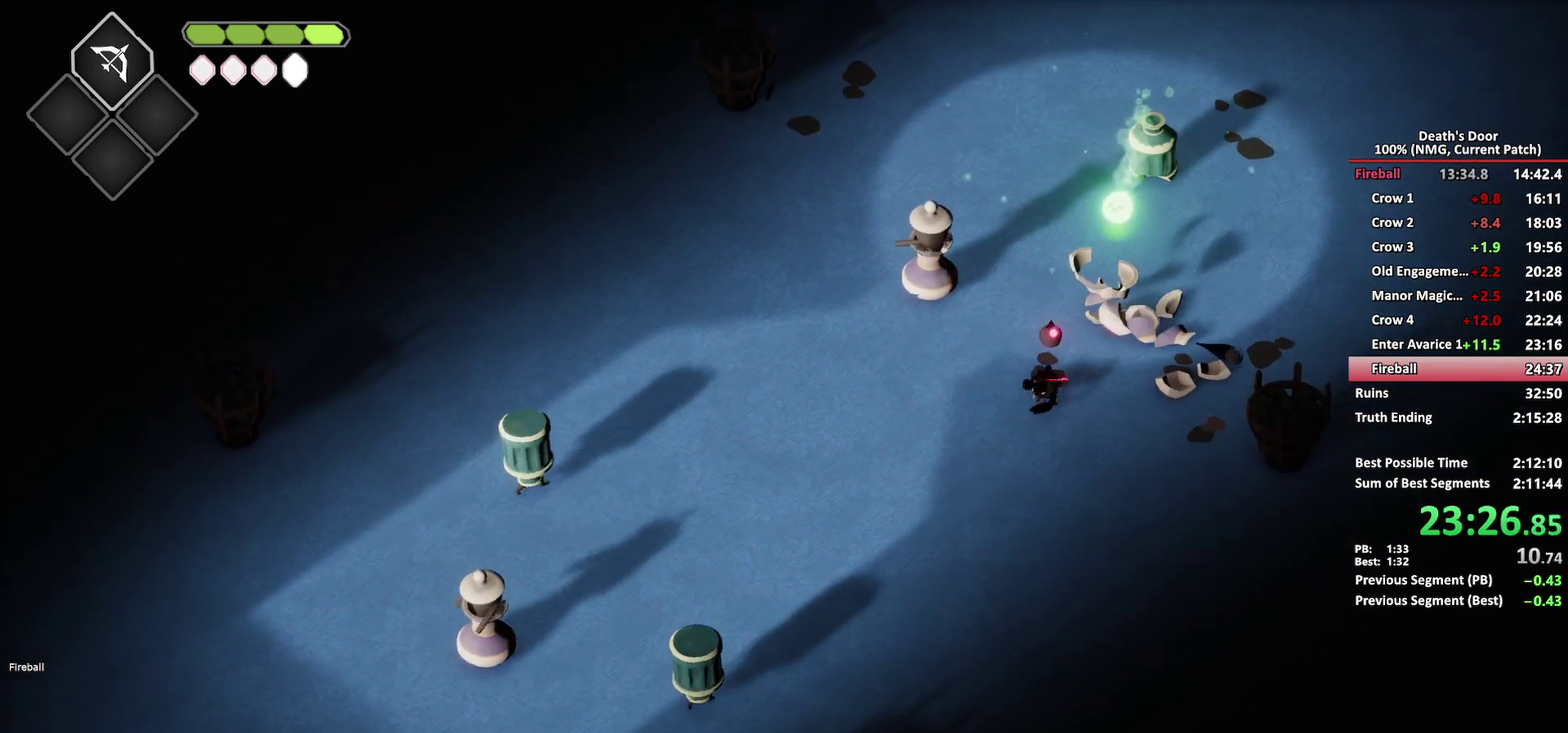
{"buttons": [], "left_stick": "up-right", "right_stick": "center", "button_events": [[367, "R2", "down"], [450, "R2", "up"]]}
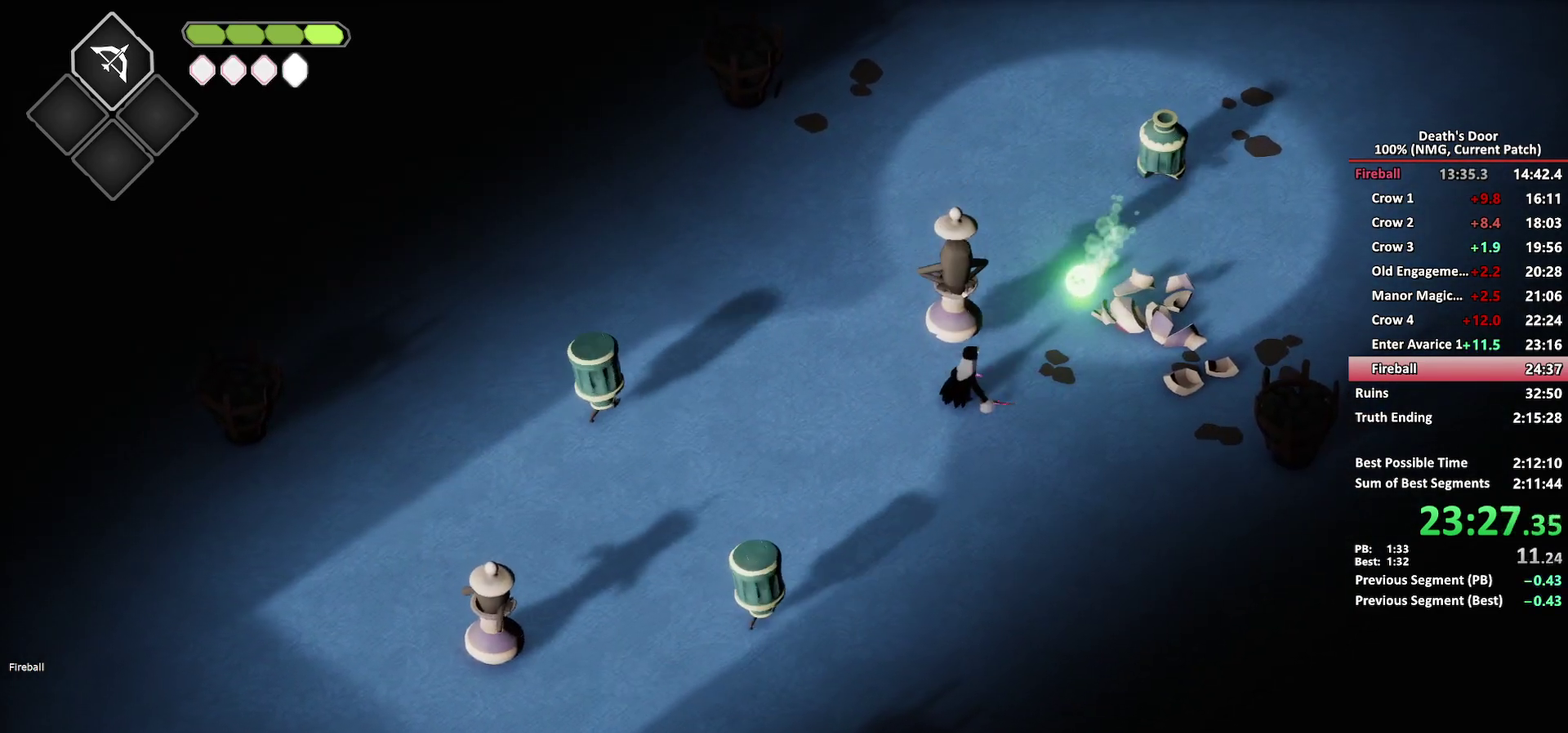
{"buttons": [], "left_stick": "up", "right_stick": "center", "button_events": []}
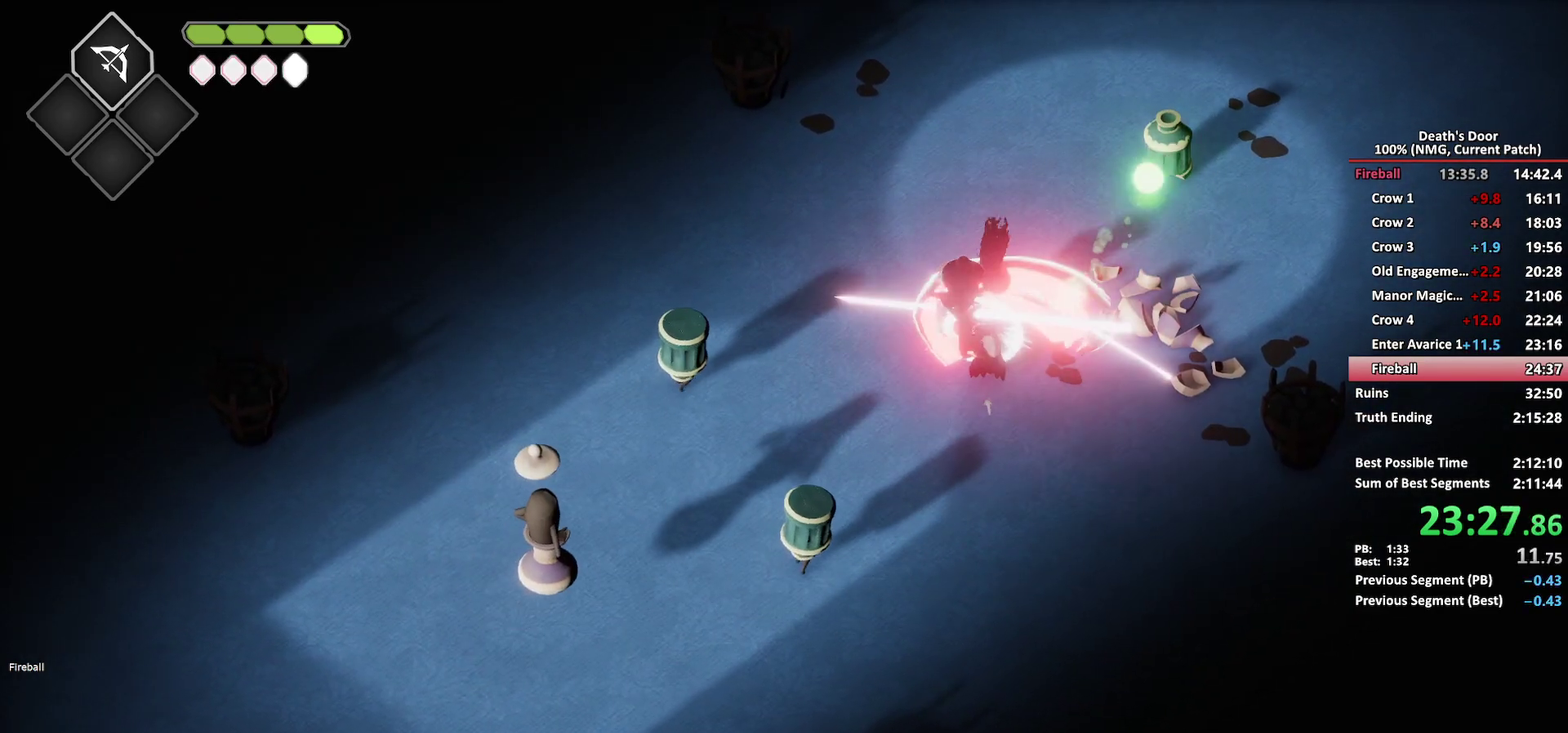
{"buttons": [], "left_stick": "up-left", "right_stick": "center", "button_events": [[200, "X", "down"], [300, "X", "up"], [350, "X", "down"], [450, "X", "up"]]}
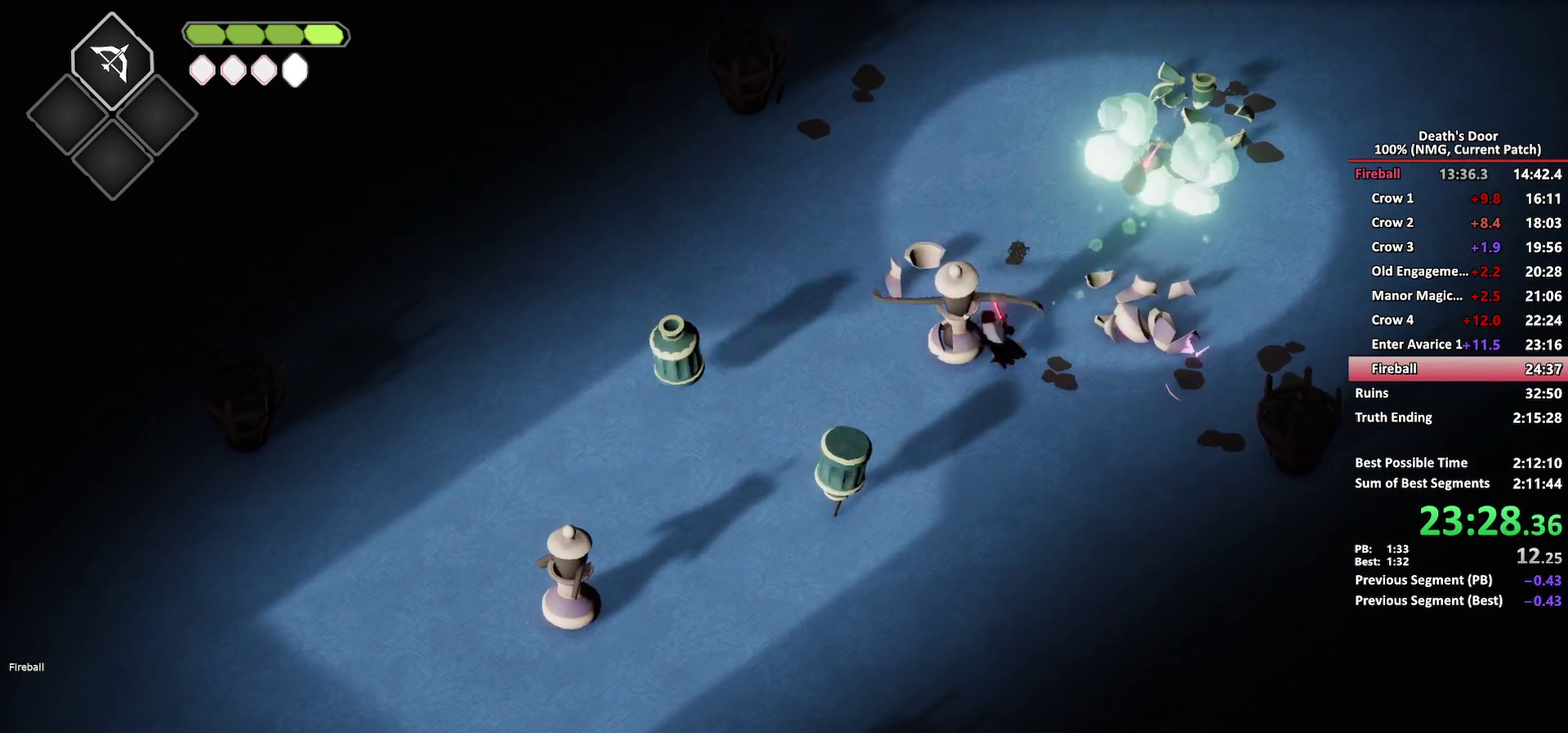
{"buttons": [], "left_stick": "down-left", "right_stick": "center", "button_events": []}
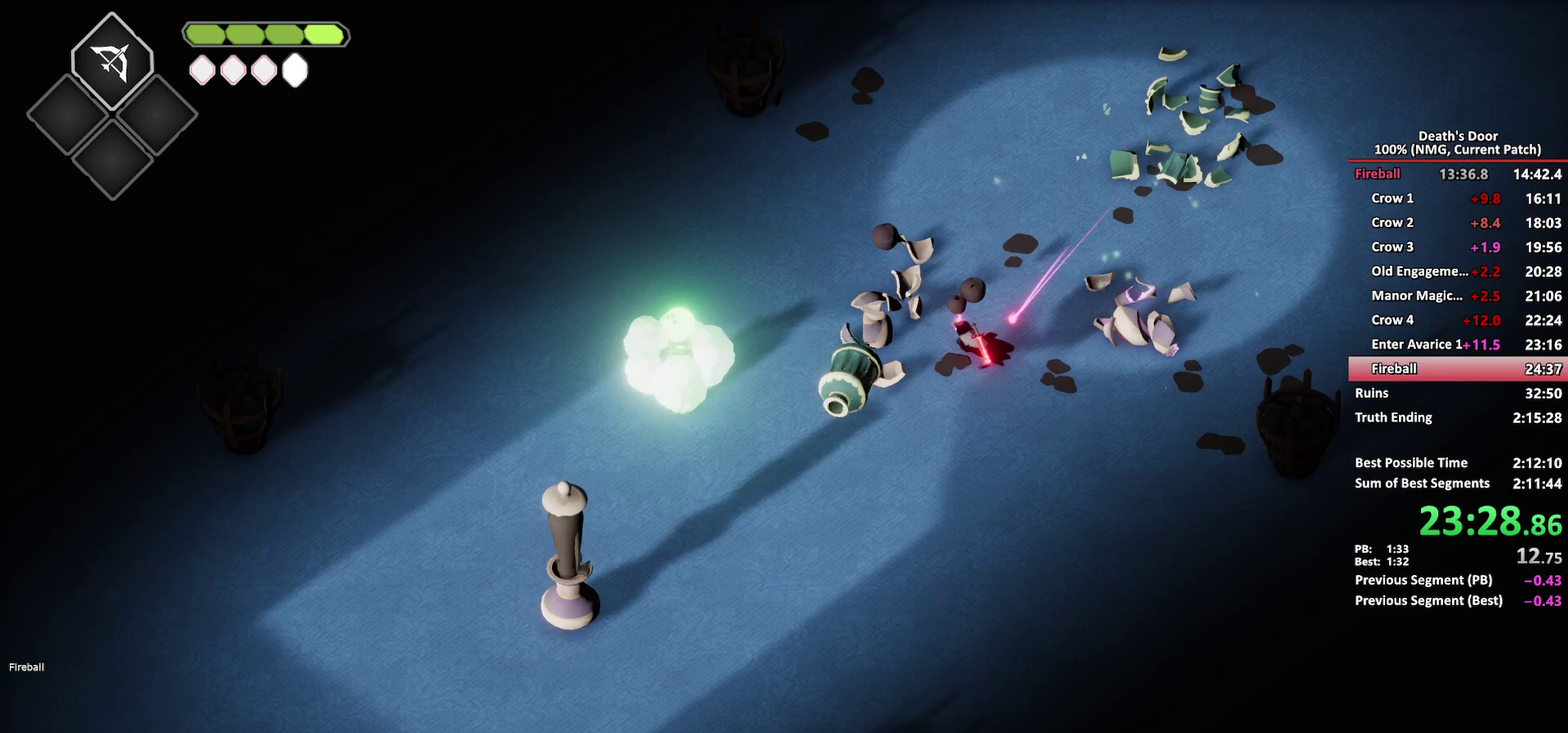
{"buttons": [], "left_stick": "down-left", "right_stick": "center", "button_events": []}
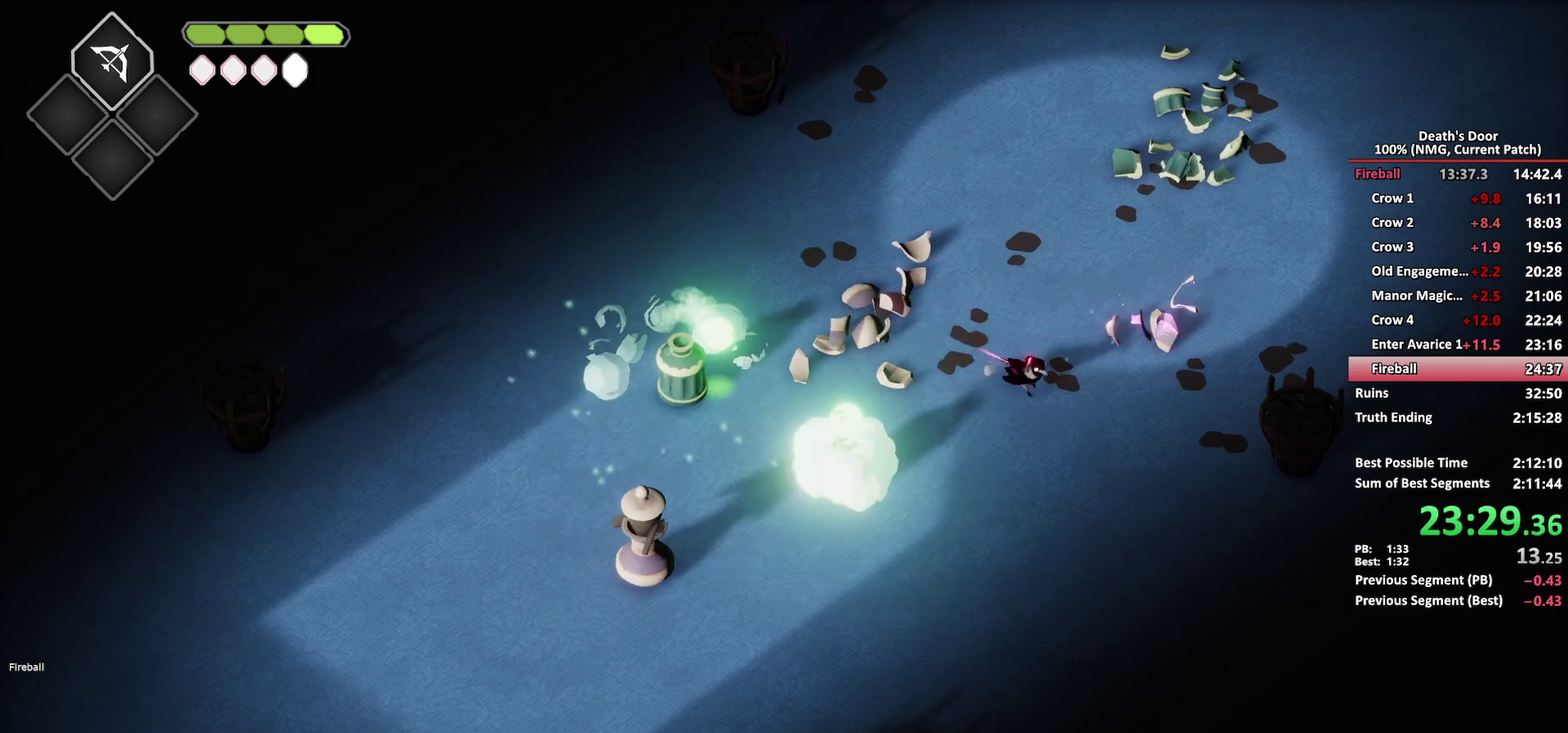
{"buttons": [], "left_stick": "left", "right_stick": "center", "button_events": [[200, "R2", "down"], [283, "R2", "up"]]}
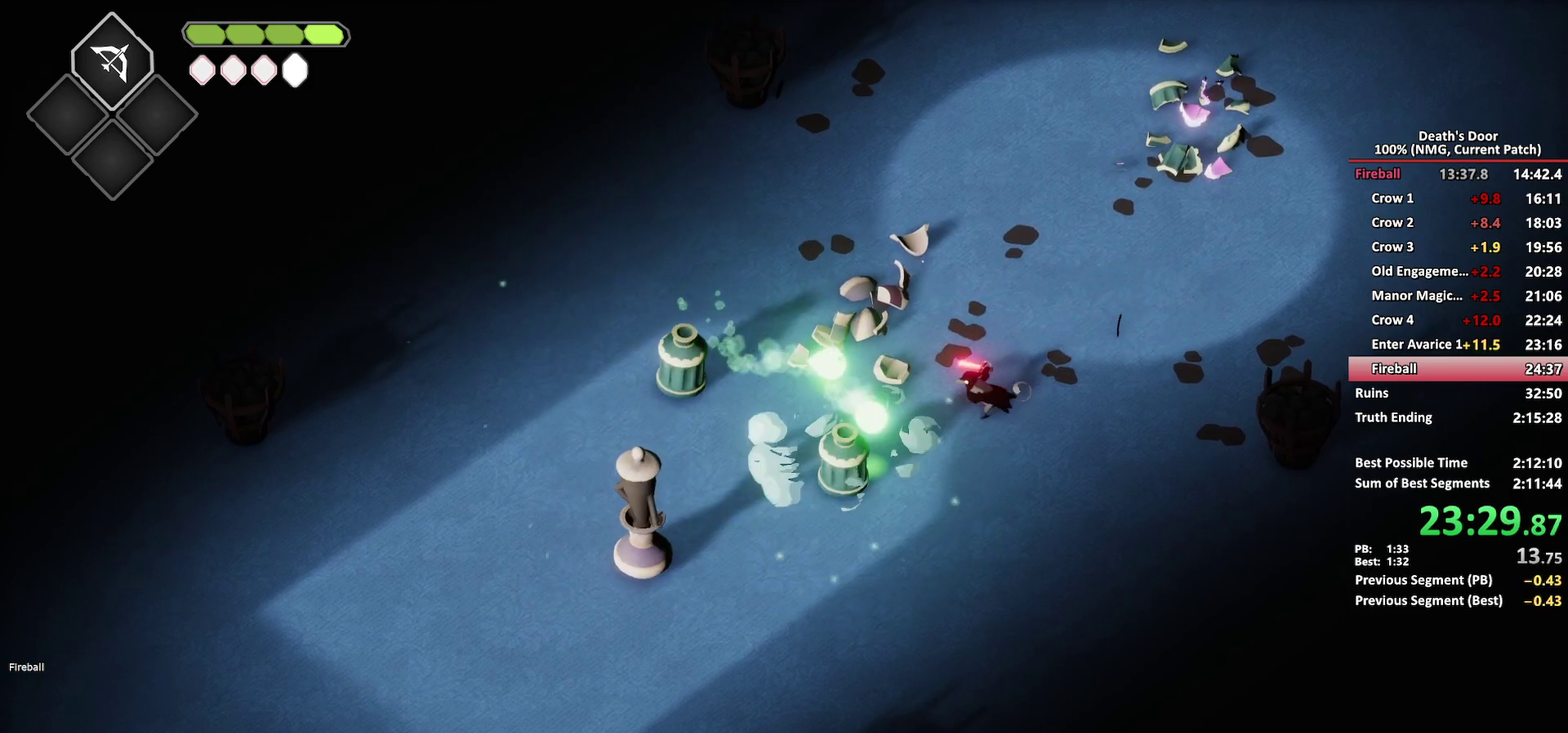
{"buttons": [], "left_stick": "down-left", "right_stick": "center", "button_events": []}
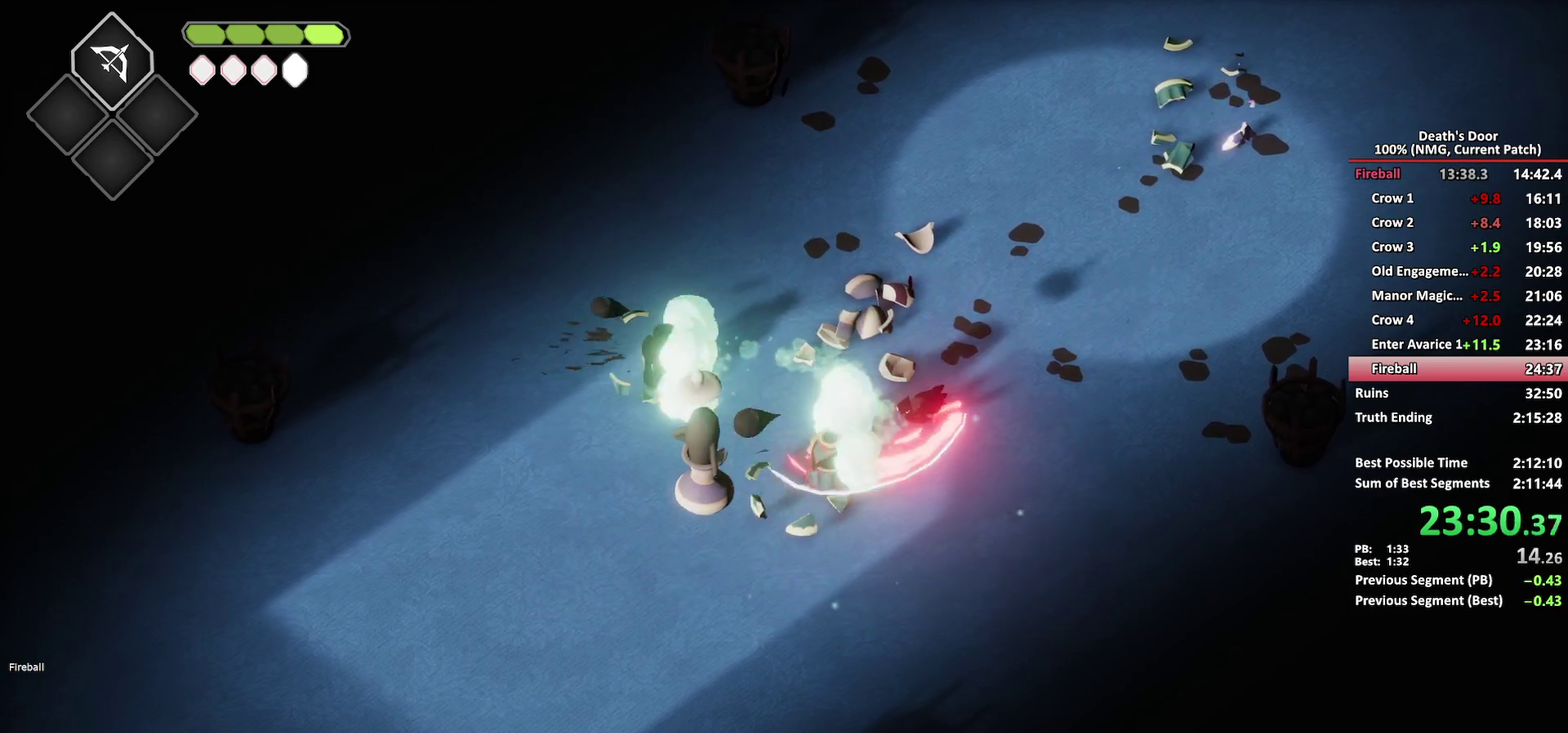
{"buttons": ["R2"], "left_stick": "down-left", "right_stick": "center", "button_events": [[83, "X", "down"], [200, "X", "up"], [500, "R2", "down"]]}
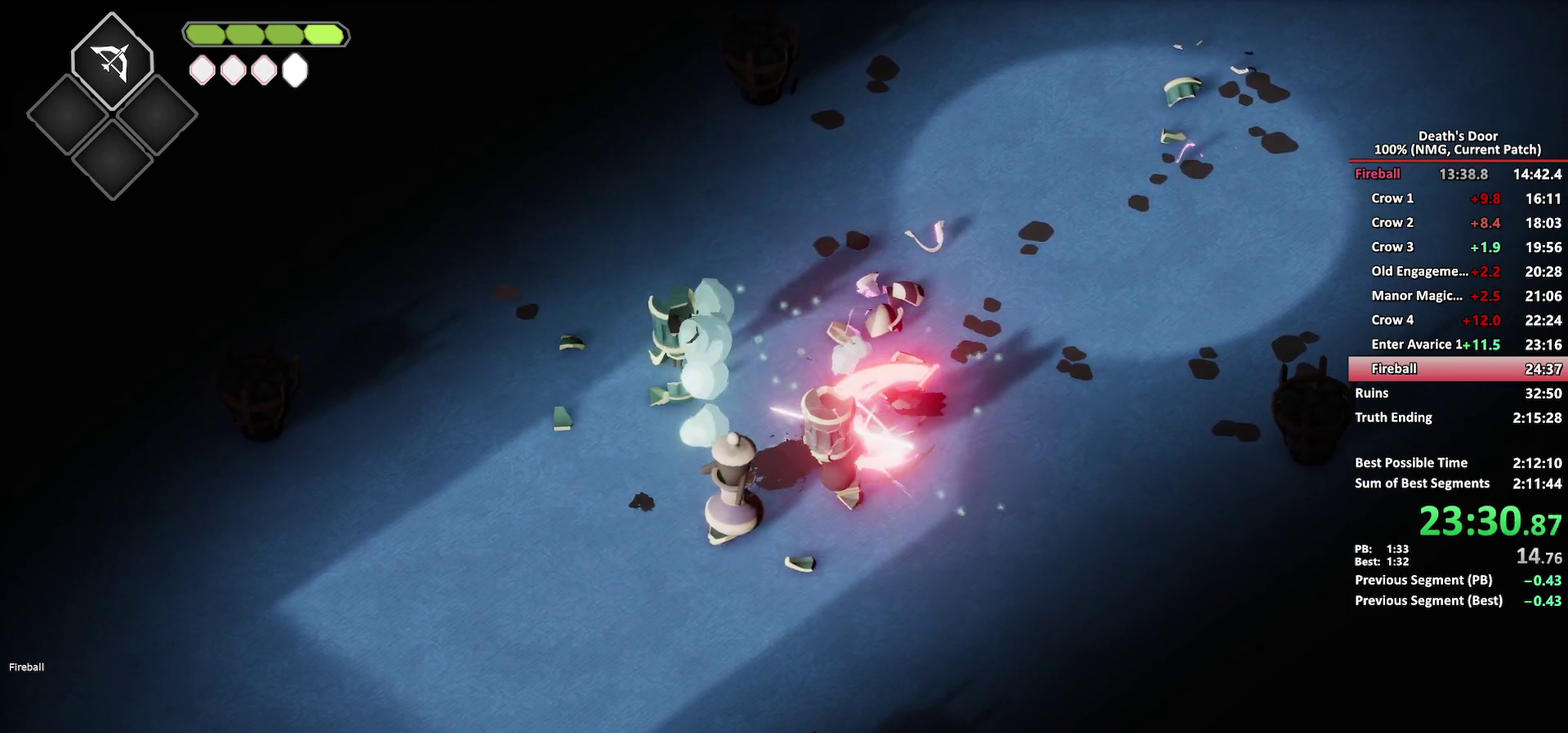
{"buttons": [], "left_stick": "down-left", "right_stick": "center", "button_events": [[83, "R2", "up"], [167, "R2", "down"], [250, "R2", "up"]]}
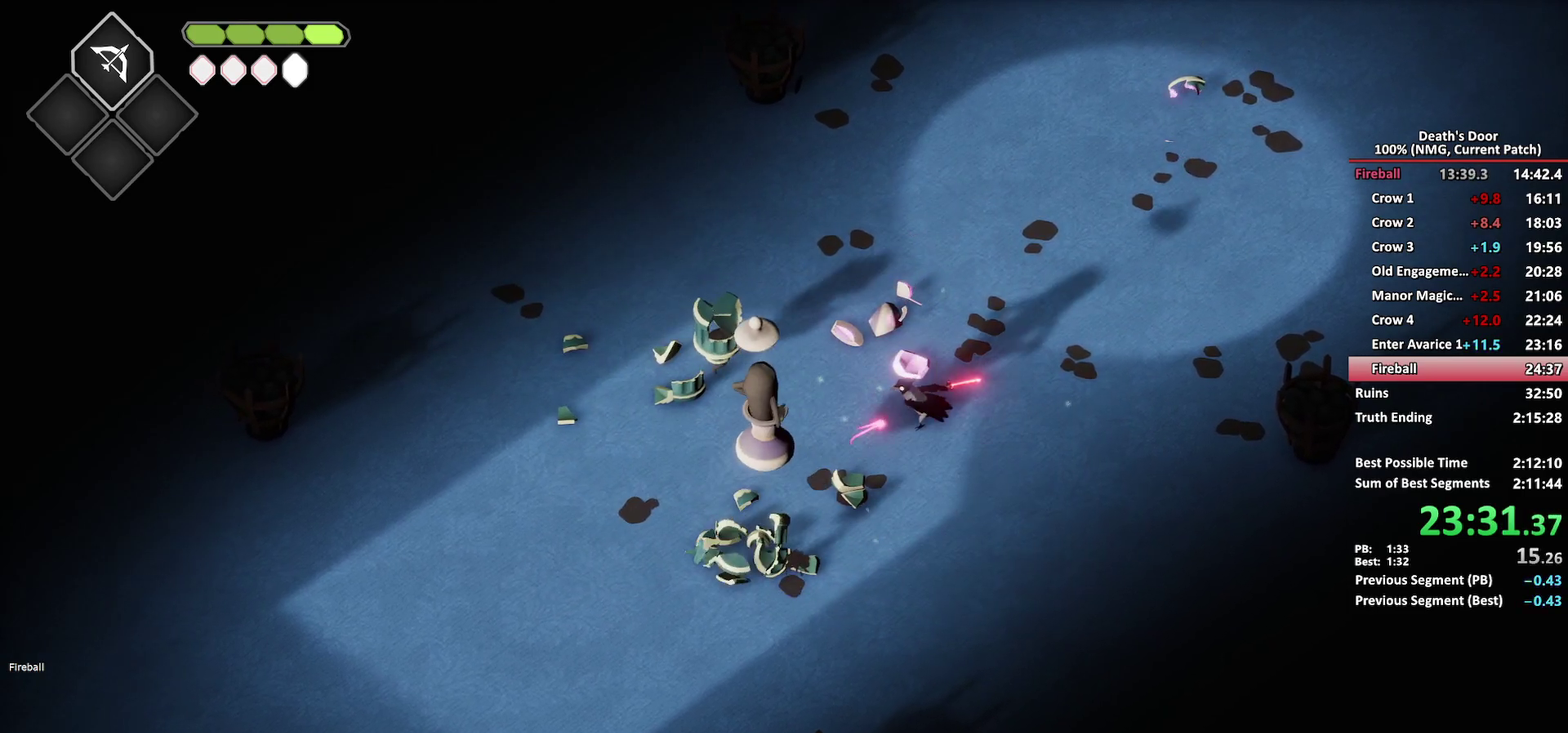
{"buttons": ["X"], "left_stick": "down-left", "right_stick": "center", "button_events": [[117, "X", "down"], [200, "X", "up"], [267, "X", "down"], [367, "X", "up"], [417, "X", "down"]]}
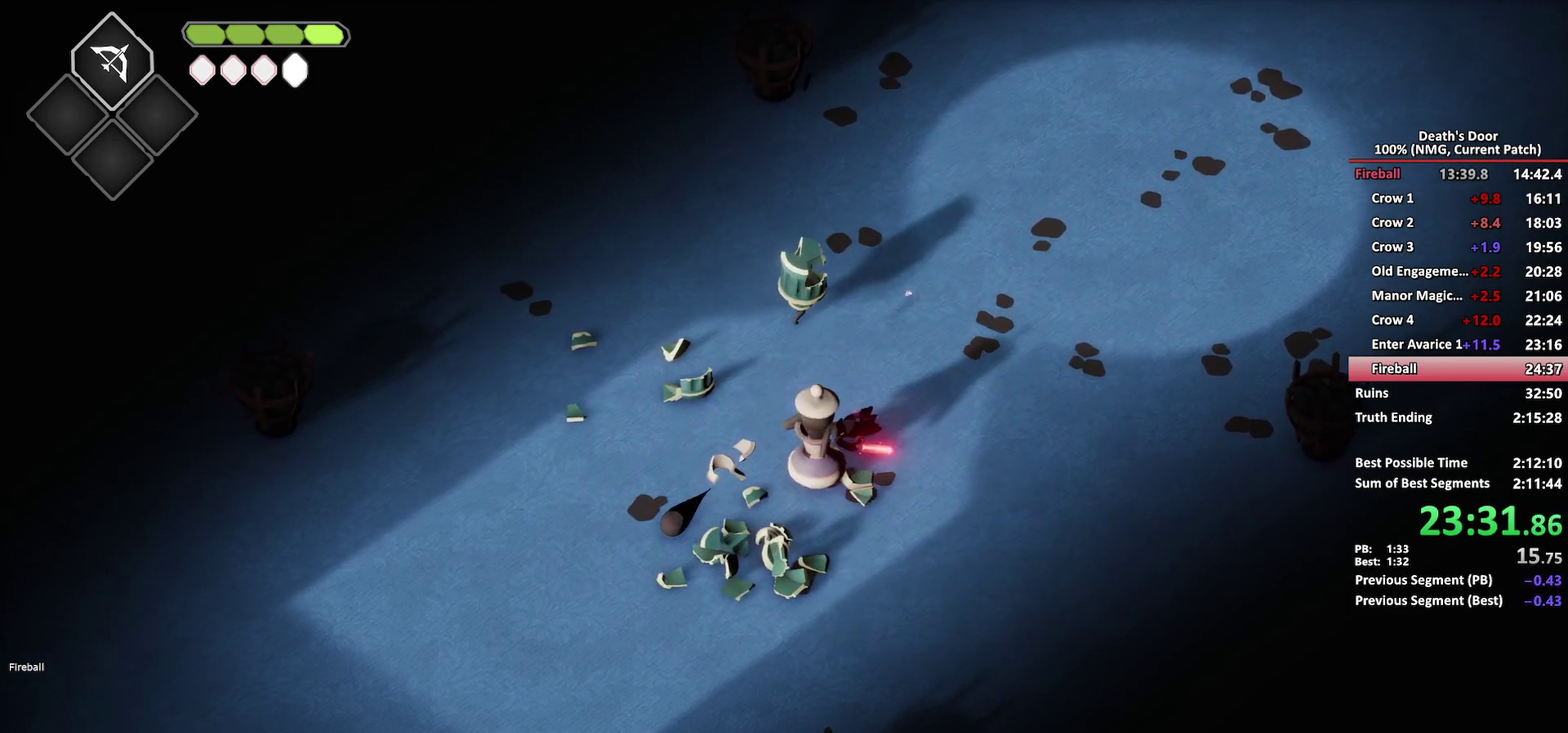
{"buttons": [], "left_stick": "down-left", "right_stick": "center", "button_events": [[17, "X", "up"], [67, "X", "down"], [167, "X", "up"], [217, "X", "down"], [317, "X", "up"], [367, "X", "down"], [483, "X", "up"]]}
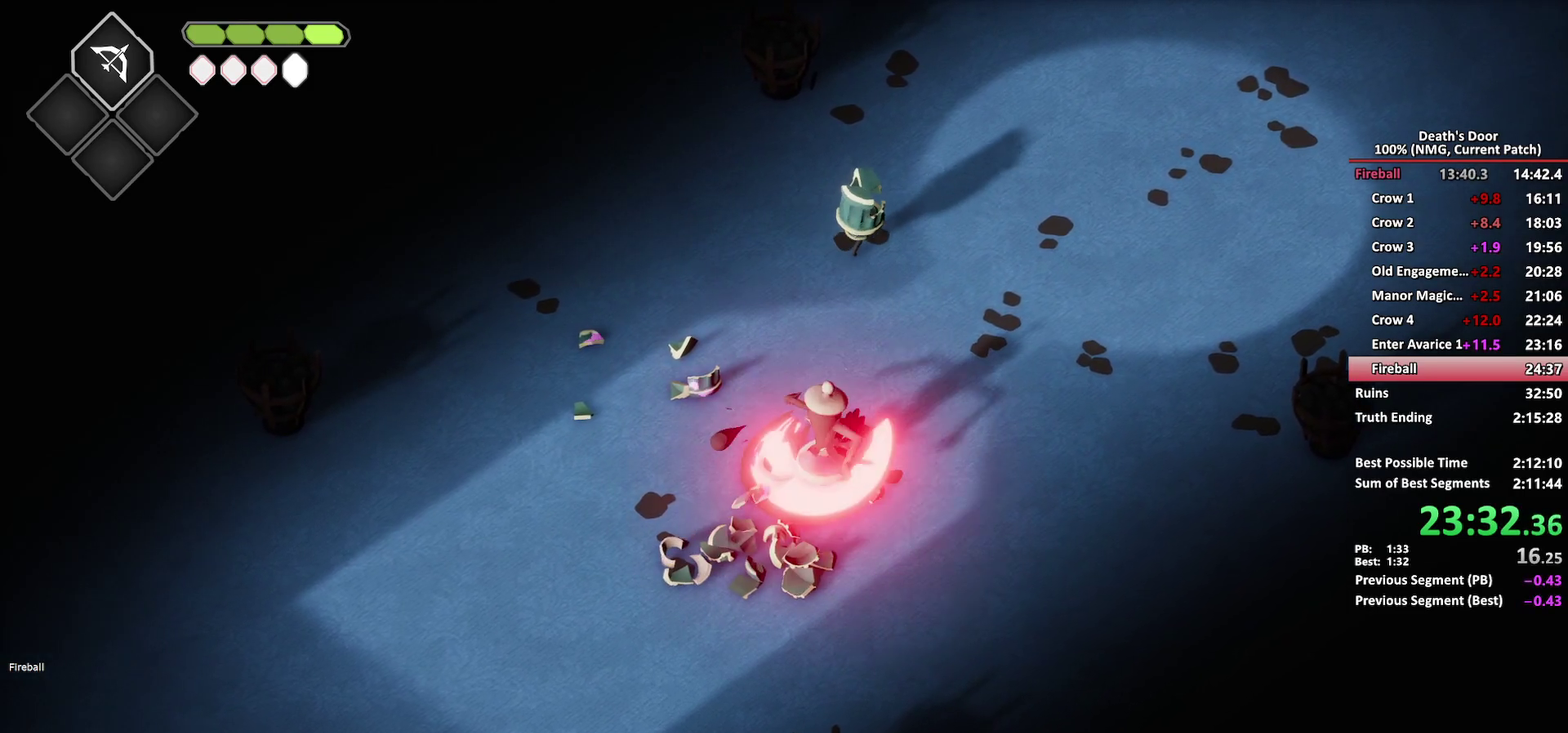
{"buttons": [], "left_stick": "down", "right_stick": "center", "button_events": [[400, "X", "down"], [500, "X", "up"]]}
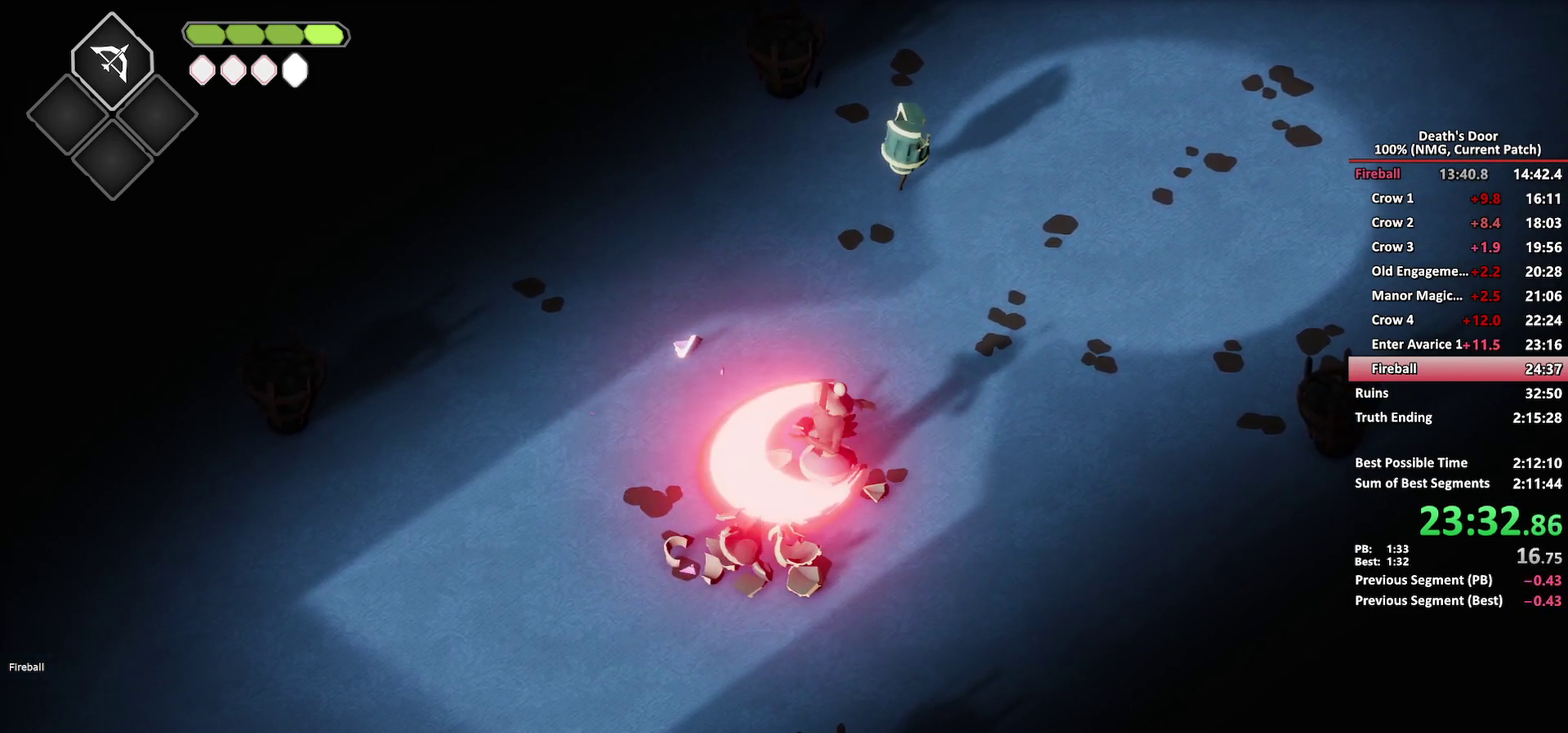
{"buttons": ["B", "L2"], "left_stick": "up", "right_stick": "center", "button_events": [[383, "L2", "down"], [400, "B", "down"]]}
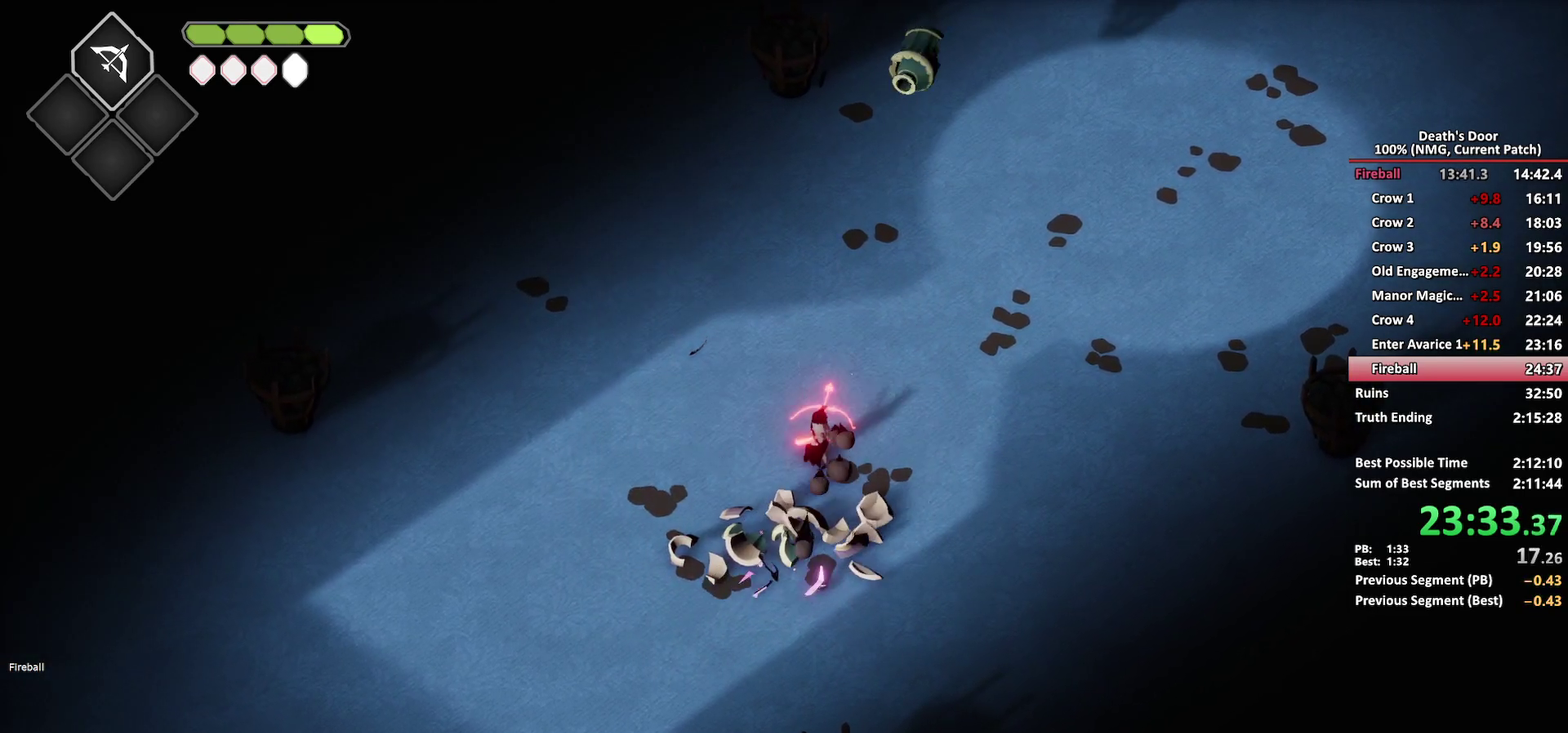
{"buttons": [], "left_stick": "up-left", "right_stick": "center", "button_events": [[233, "B", "up"], [317, "L2", "up"]]}
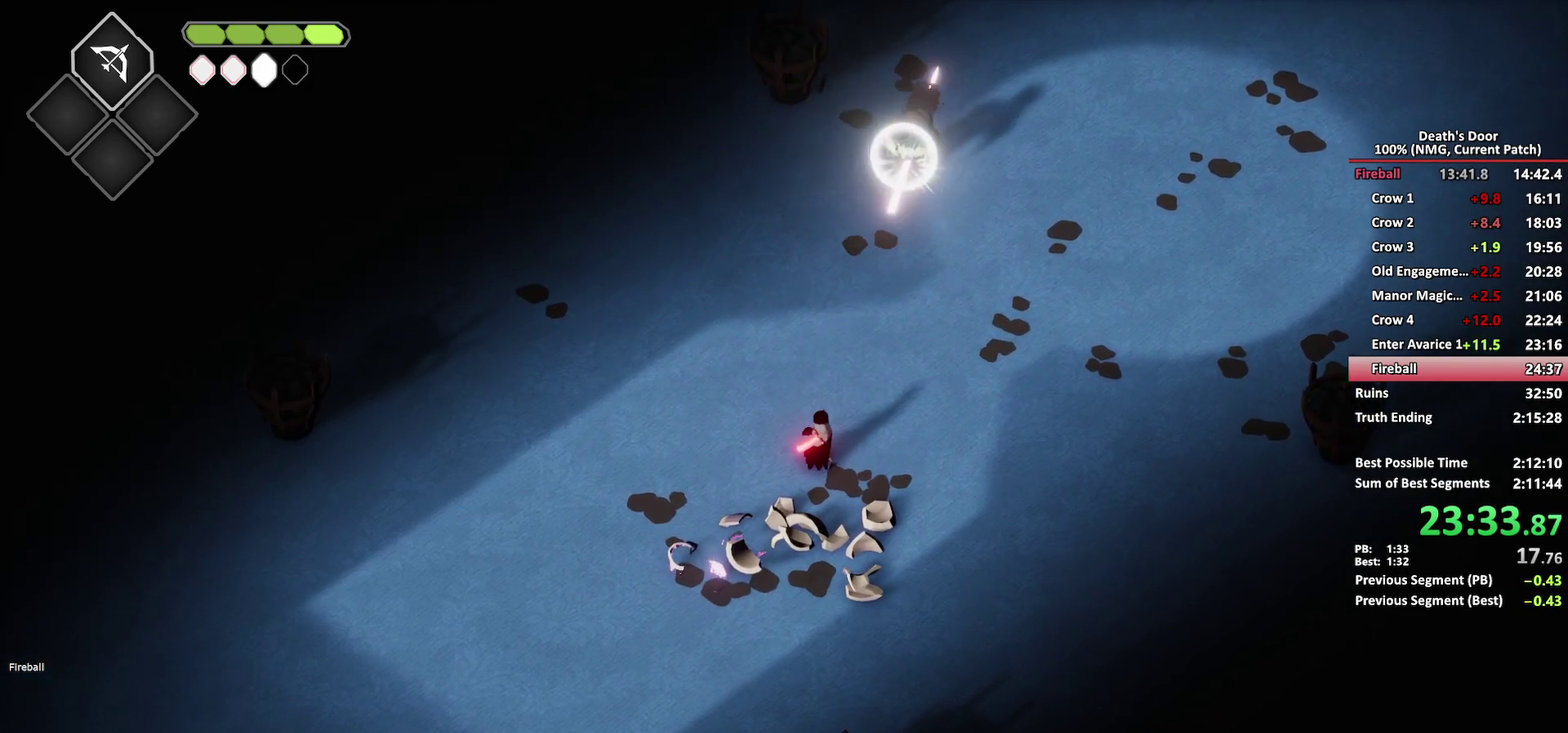
{"buttons": [], "left_stick": "center", "right_stick": "center", "button_events": []}
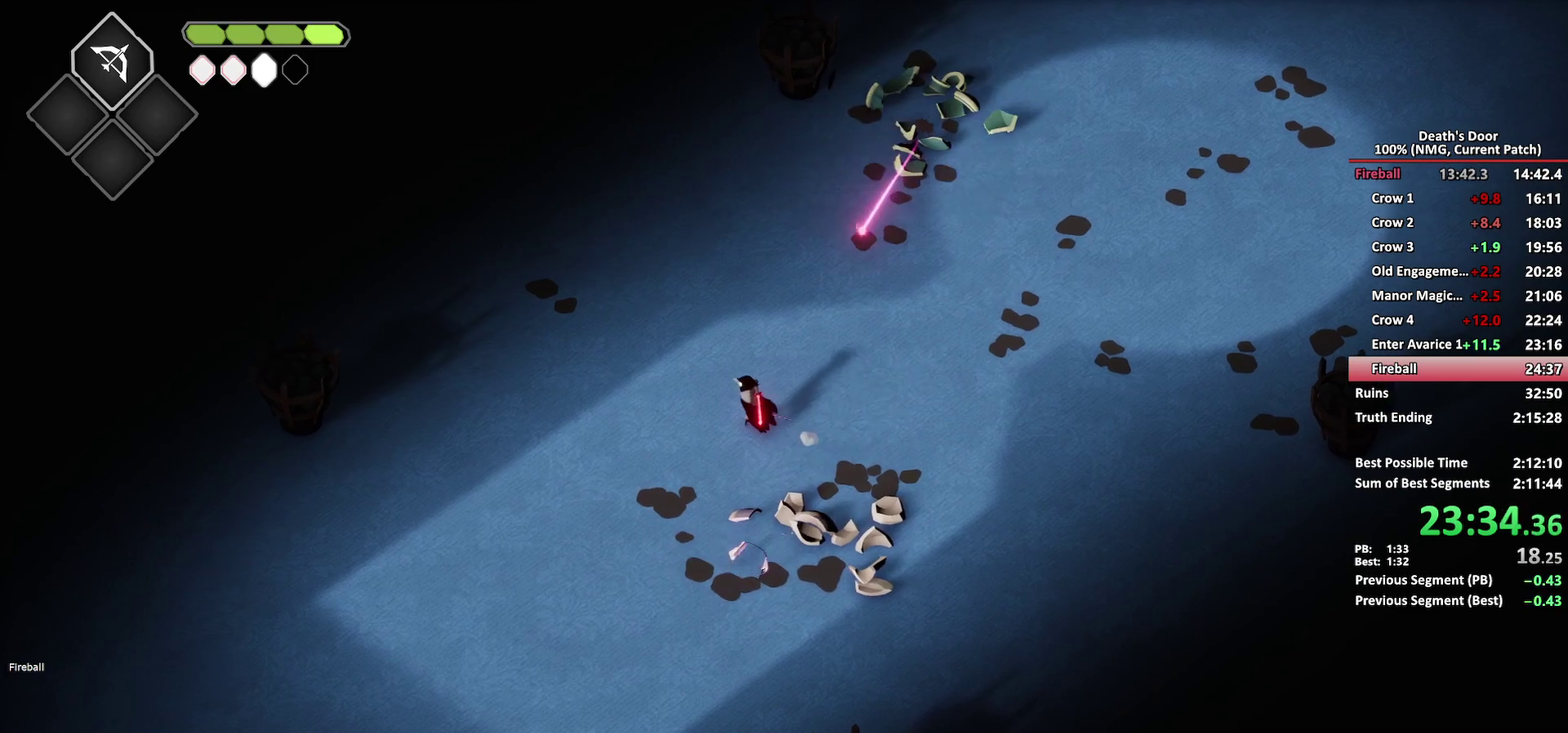
{"buttons": [], "left_stick": "up-left", "right_stick": "center", "button_events": []}
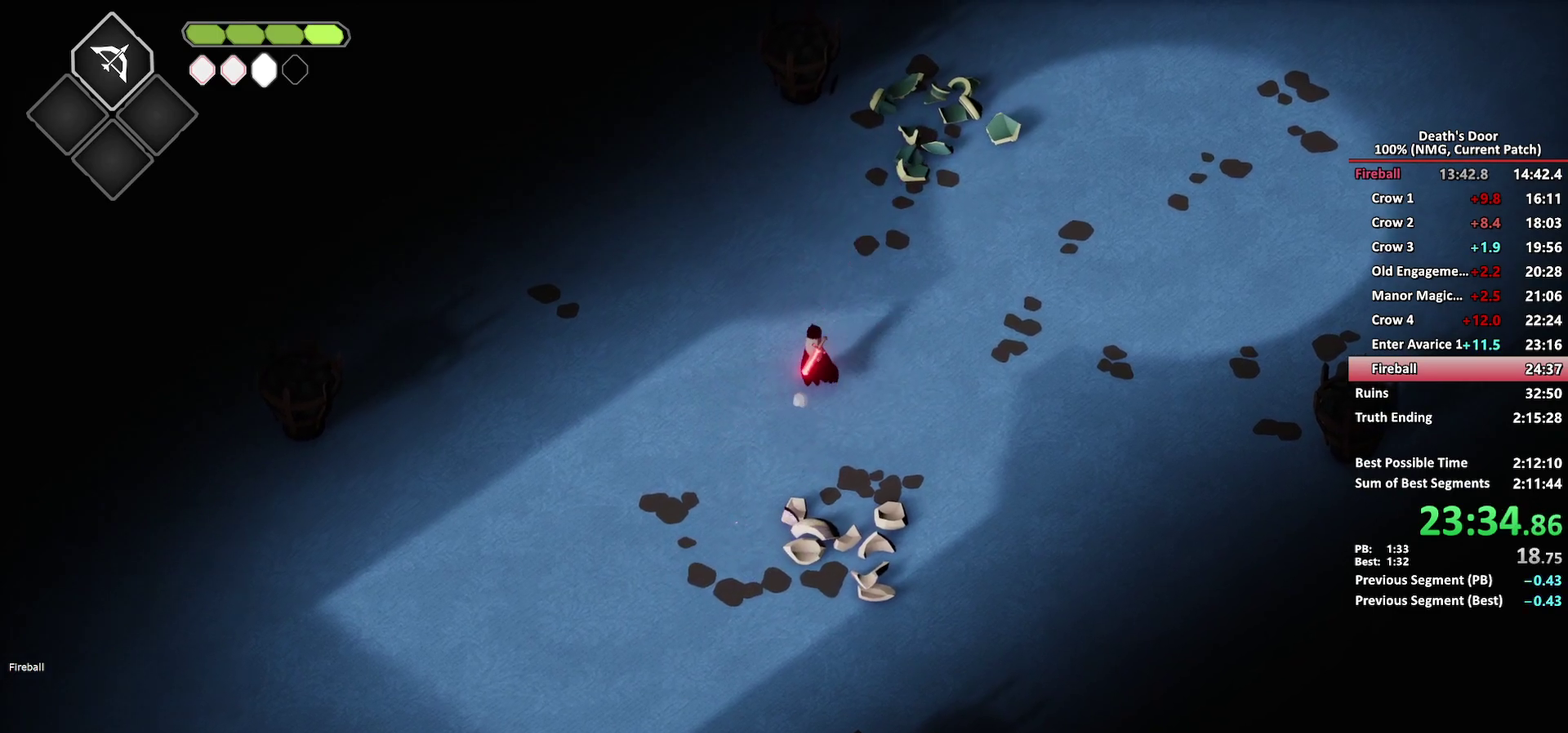
{"buttons": [], "left_stick": "up-left", "right_stick": "center", "button_events": []}
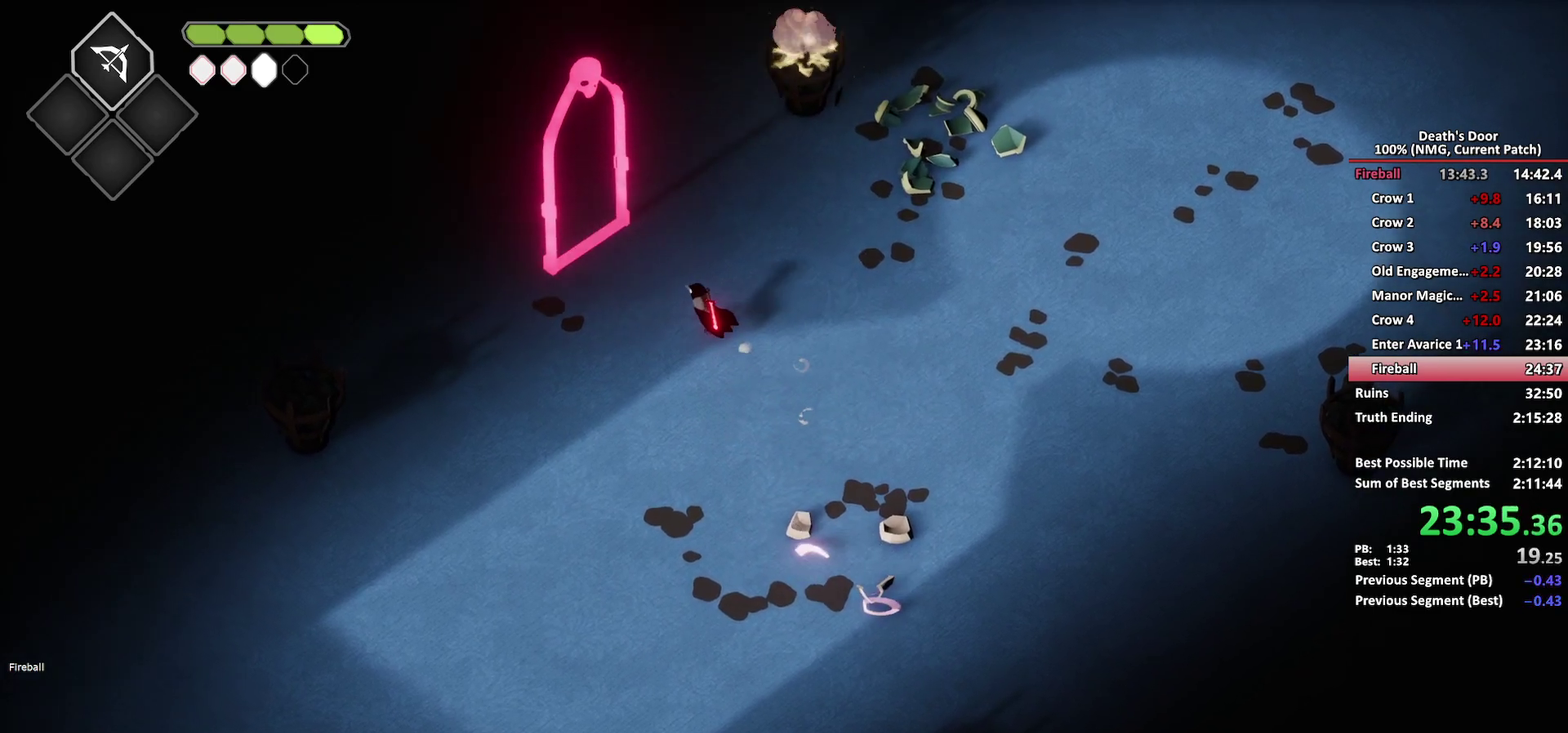
{"buttons": [], "left_stick": "up-left", "right_stick": "center", "button_events": [[117, "R2", "down"], [200, "R2", "up"], [400, "X", "down"], [483, "X", "up"]]}
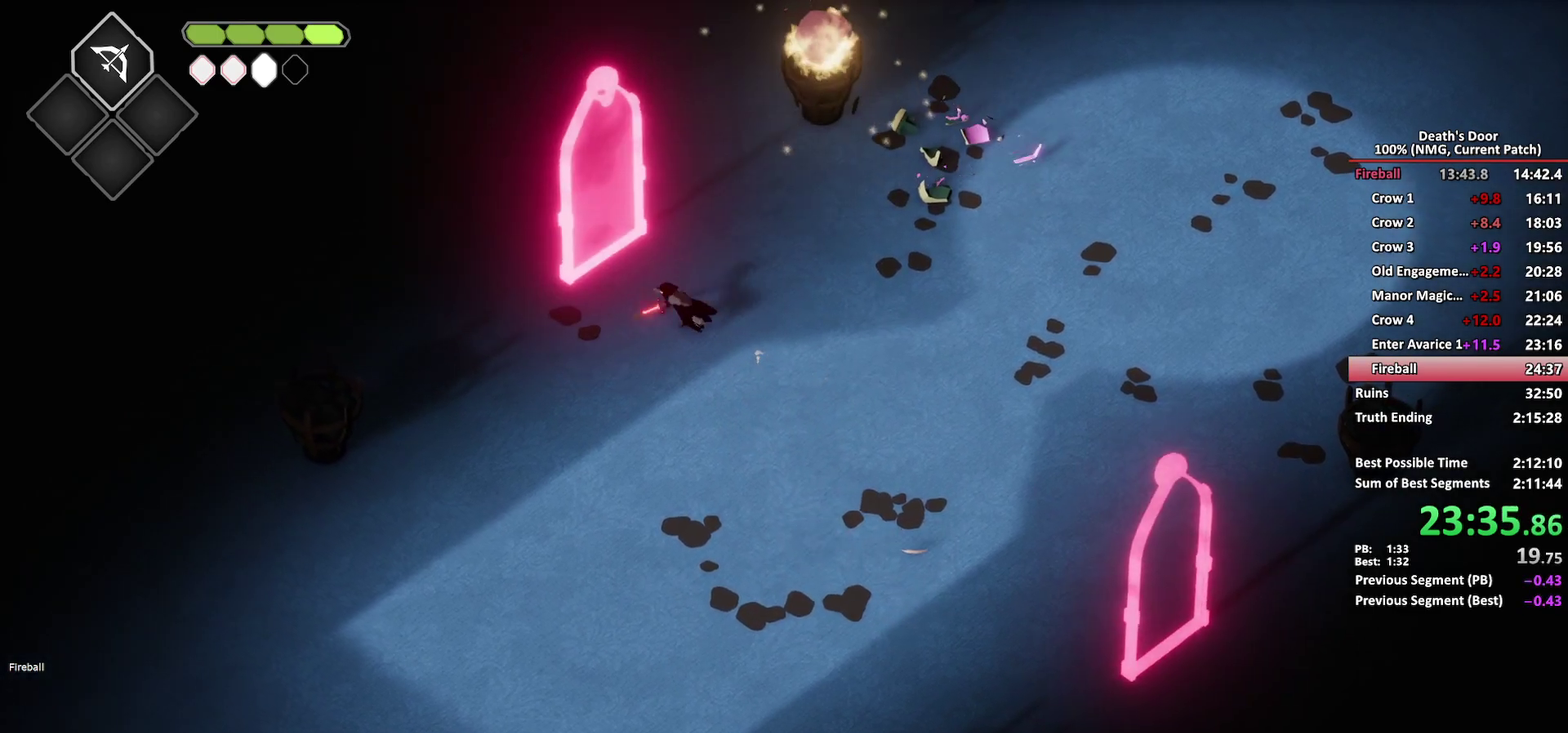
{"buttons": ["X"], "left_stick": "up-left", "right_stick": "center", "button_events": [[50, "X", "down"], [133, "X", "up"], [200, "X", "down"], [300, "X", "up"], [367, "X", "down"], [450, "X", "up"], [500, "X", "down"]]}
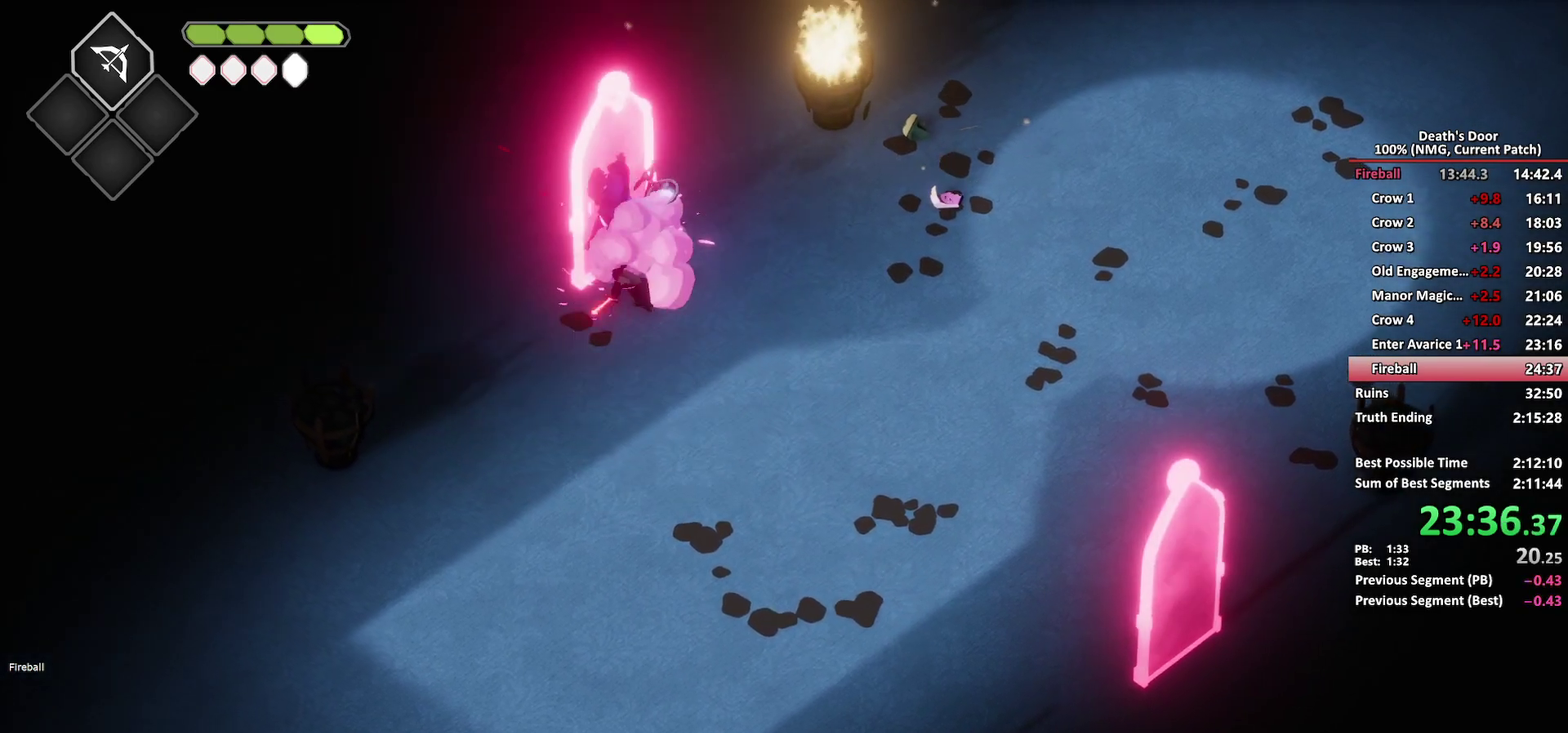
{"buttons": ["X"], "left_stick": "up-left", "right_stick": "center", "button_events": [[100, "X", "up"], [150, "X", "down"], [250, "X", "up"], [300, "X", "down"], [417, "X", "up"], [467, "X", "down"]]}
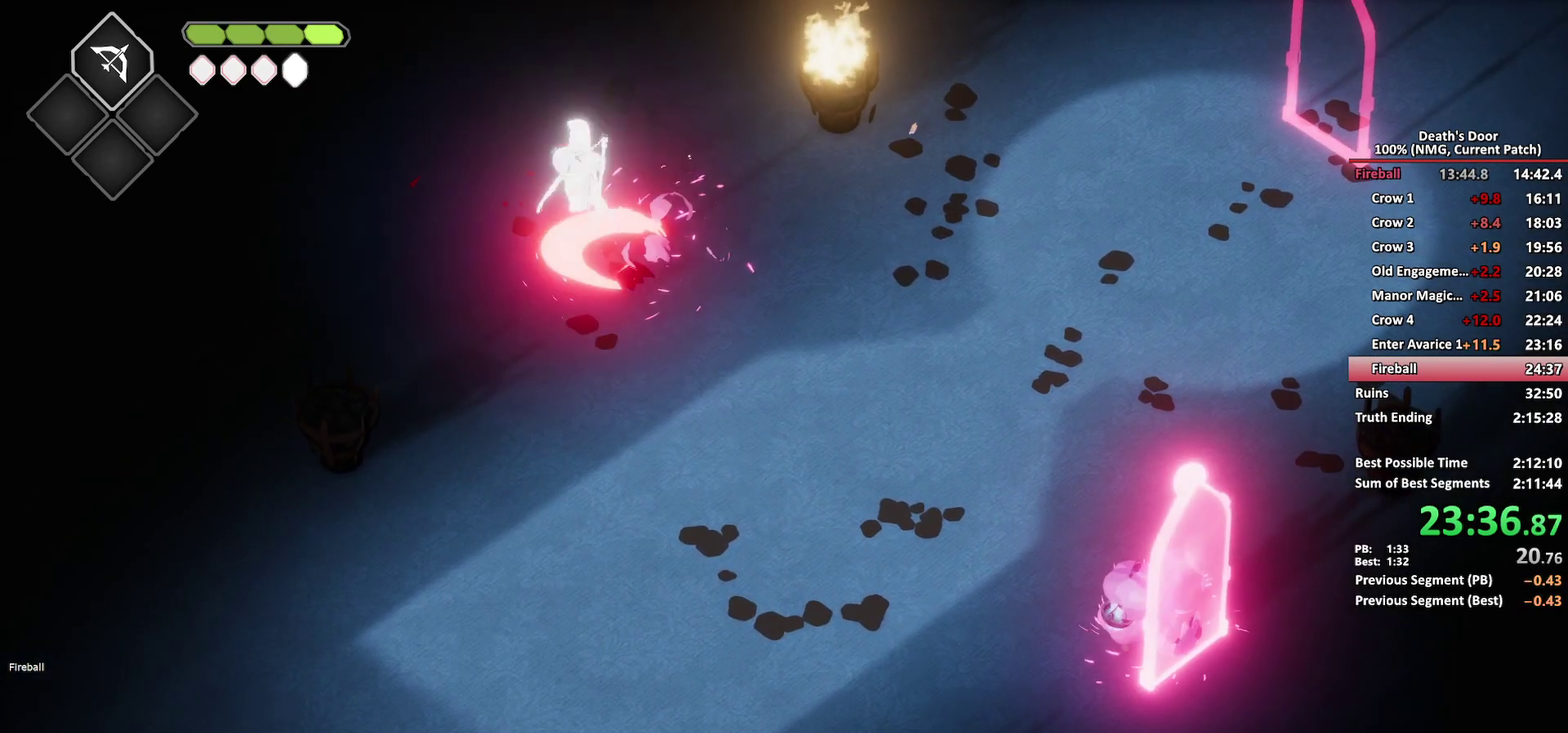
{"buttons": [], "left_stick": "right", "right_stick": "center", "button_events": [[67, "X", "up"], [117, "X", "down"], [367, "X", "up"]]}
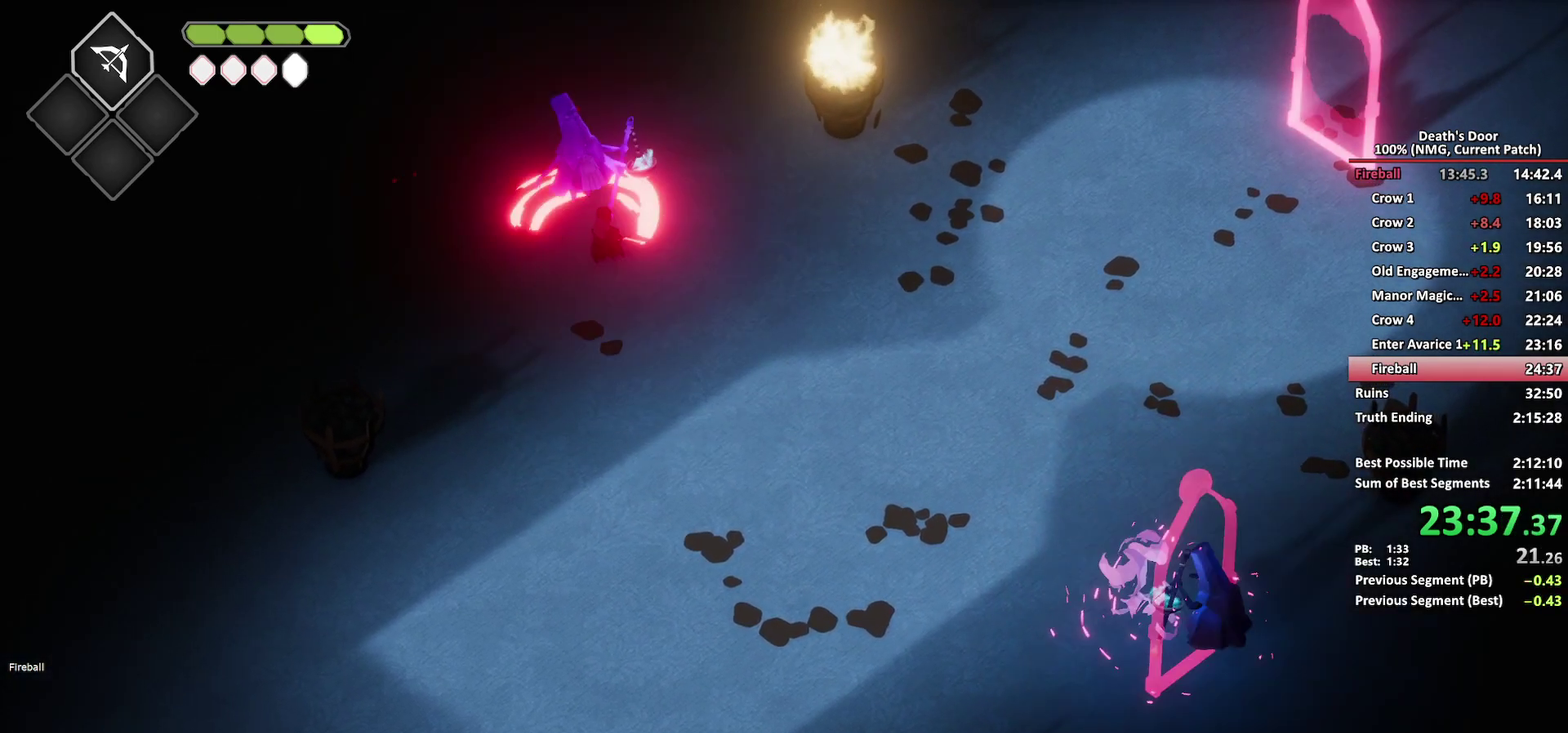
{"buttons": [], "left_stick": "down-right", "right_stick": "center", "button_events": [[83, "A", "down"], [183, "A", "up"], [233, "A", "down"], [317, "A", "up"], [383, "A", "down"], [500, "A", "up"]]}
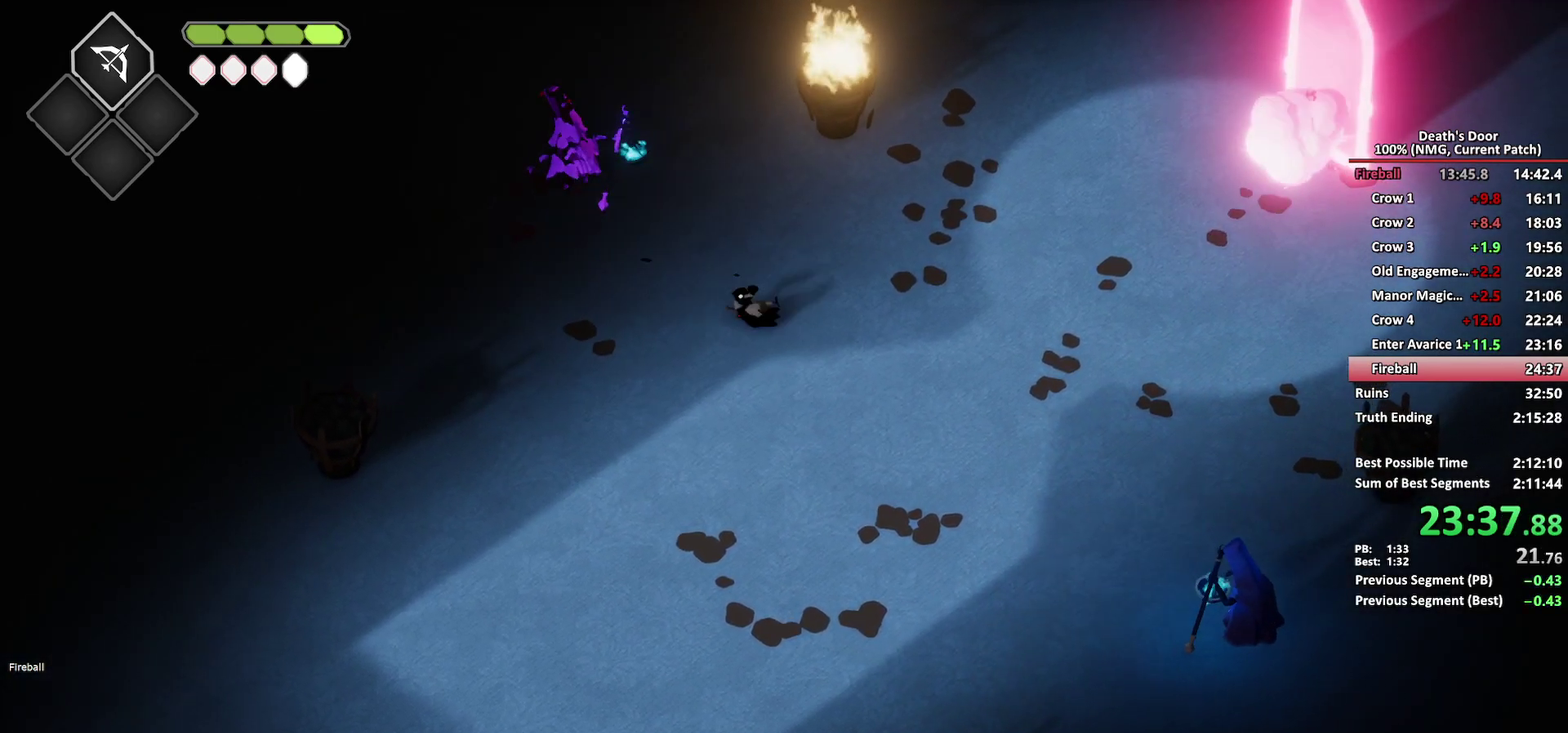
{"buttons": ["L2"], "left_stick": "right", "right_stick": "center", "button_events": [[133, "B", "down"], [133, "L2", "down"], [467, "B", "up"]]}
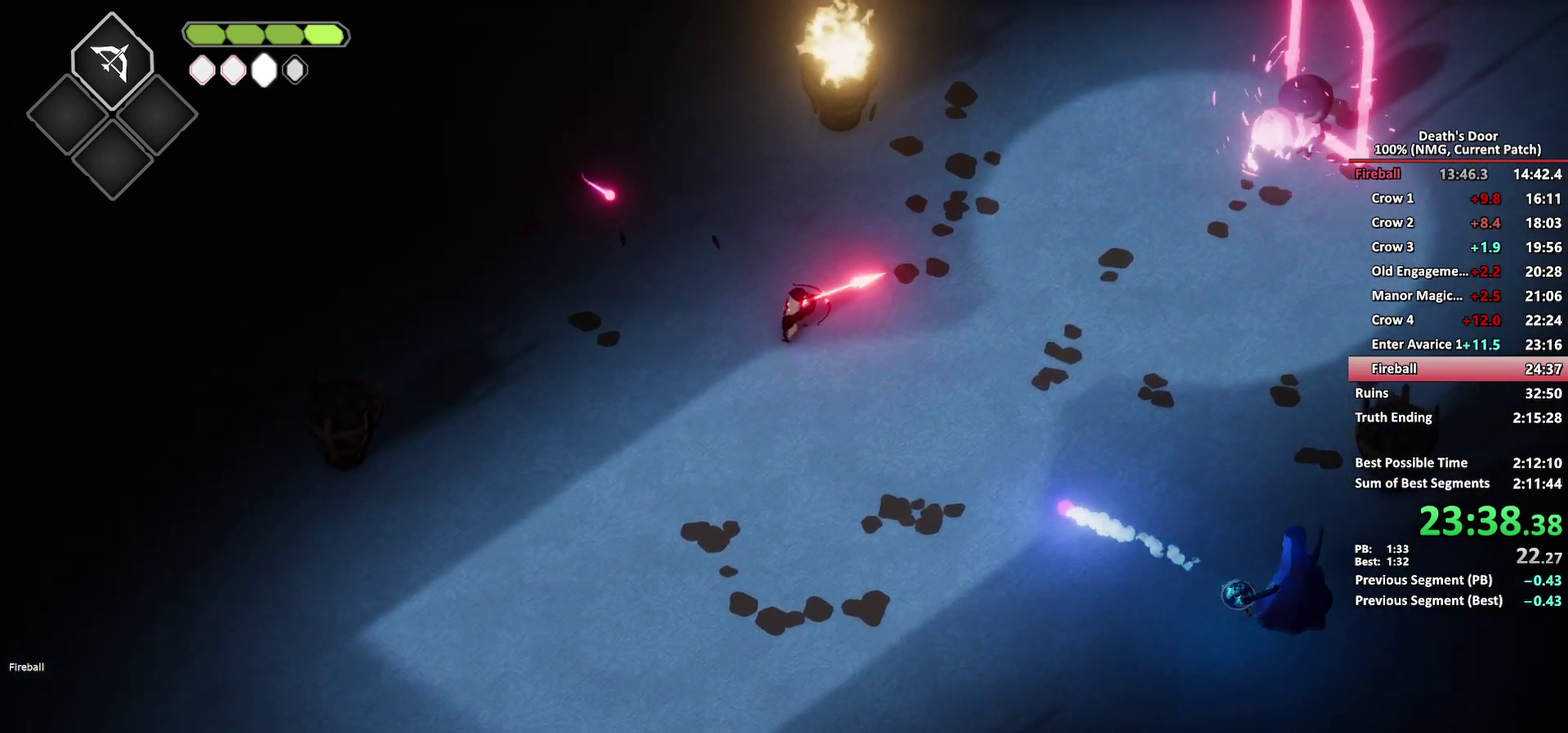
{"buttons": [], "left_stick": "right", "right_stick": "center", "button_events": [[33, "L2", "up"]]}
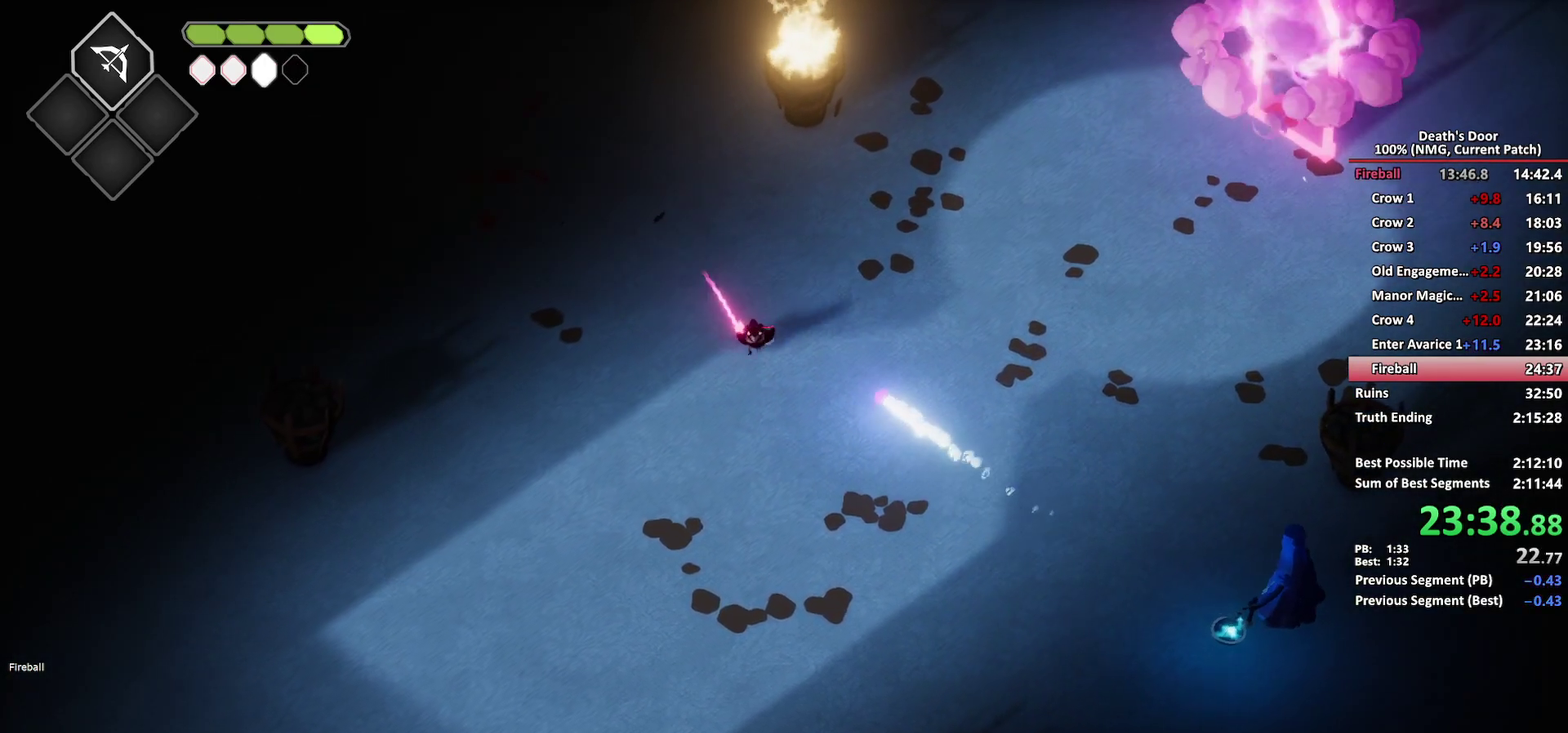
{"buttons": [], "left_stick": "down", "right_stick": "center", "button_events": [[33, "X", "down"], [150, "X", "up"]]}
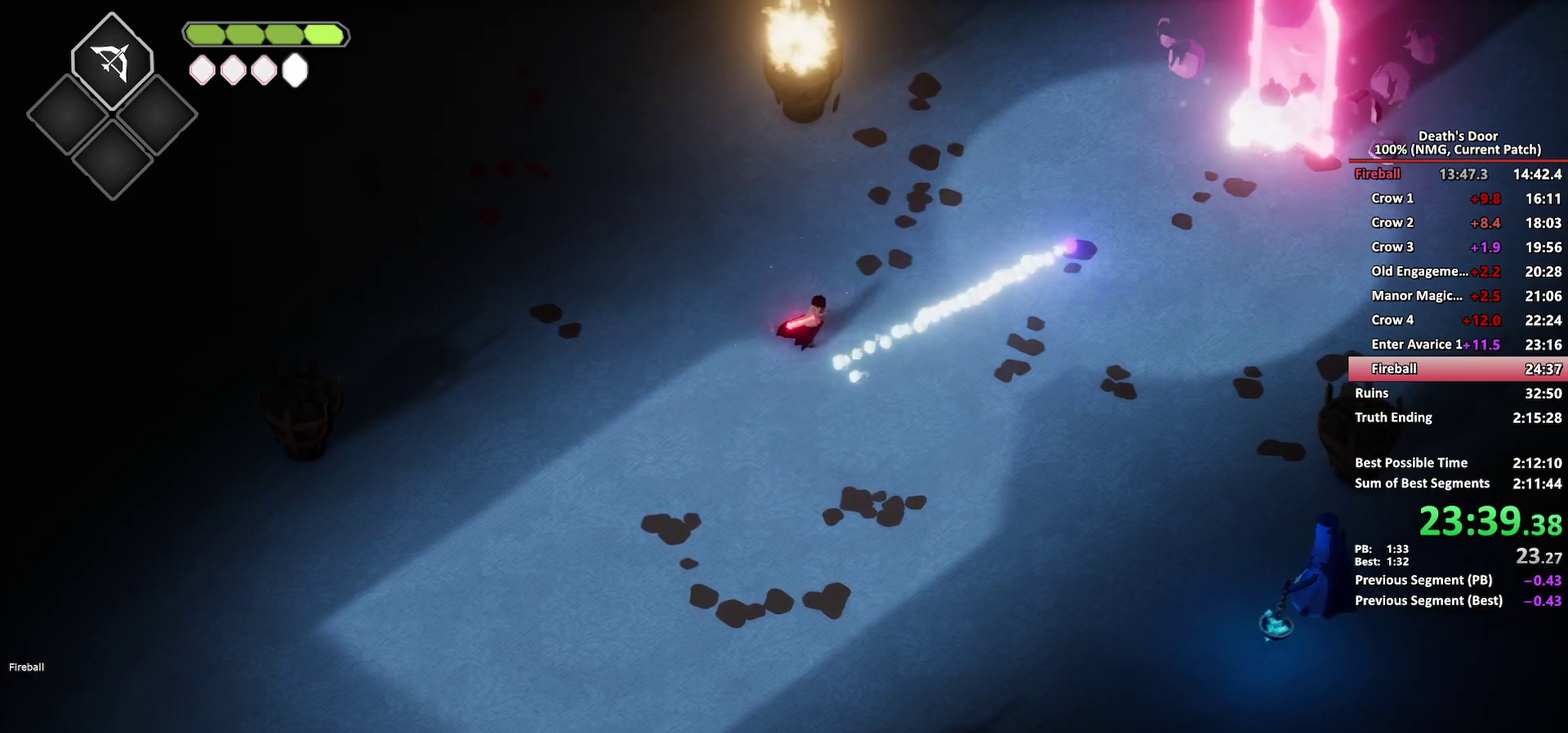
{"buttons": ["B", "L2"], "left_stick": "up-right", "right_stick": "center", "button_events": [[383, "B", "down"], [417, "L2", "down"]]}
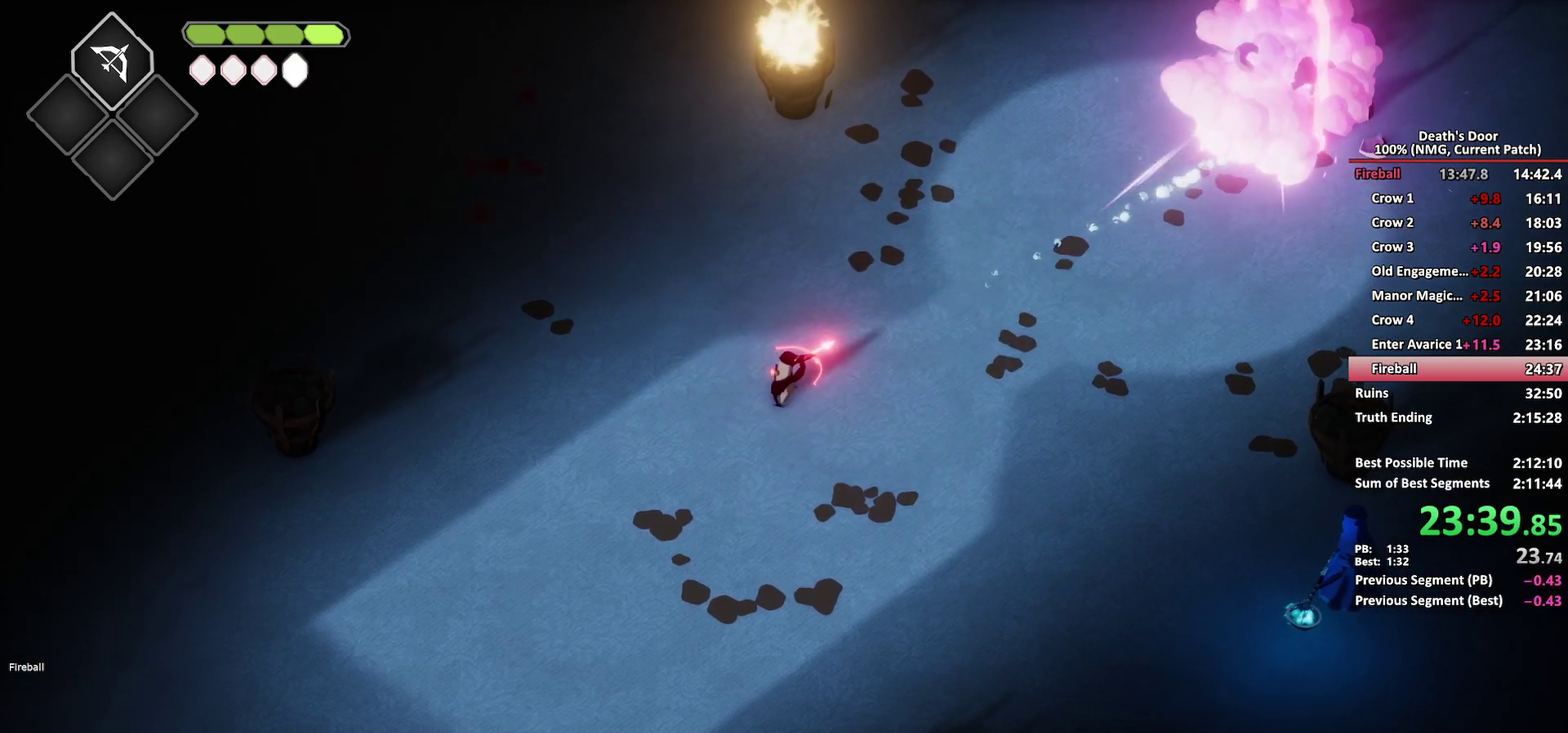
{"buttons": ["B", "L2"], "left_stick": "up-right", "right_stick": "center", "button_events": []}